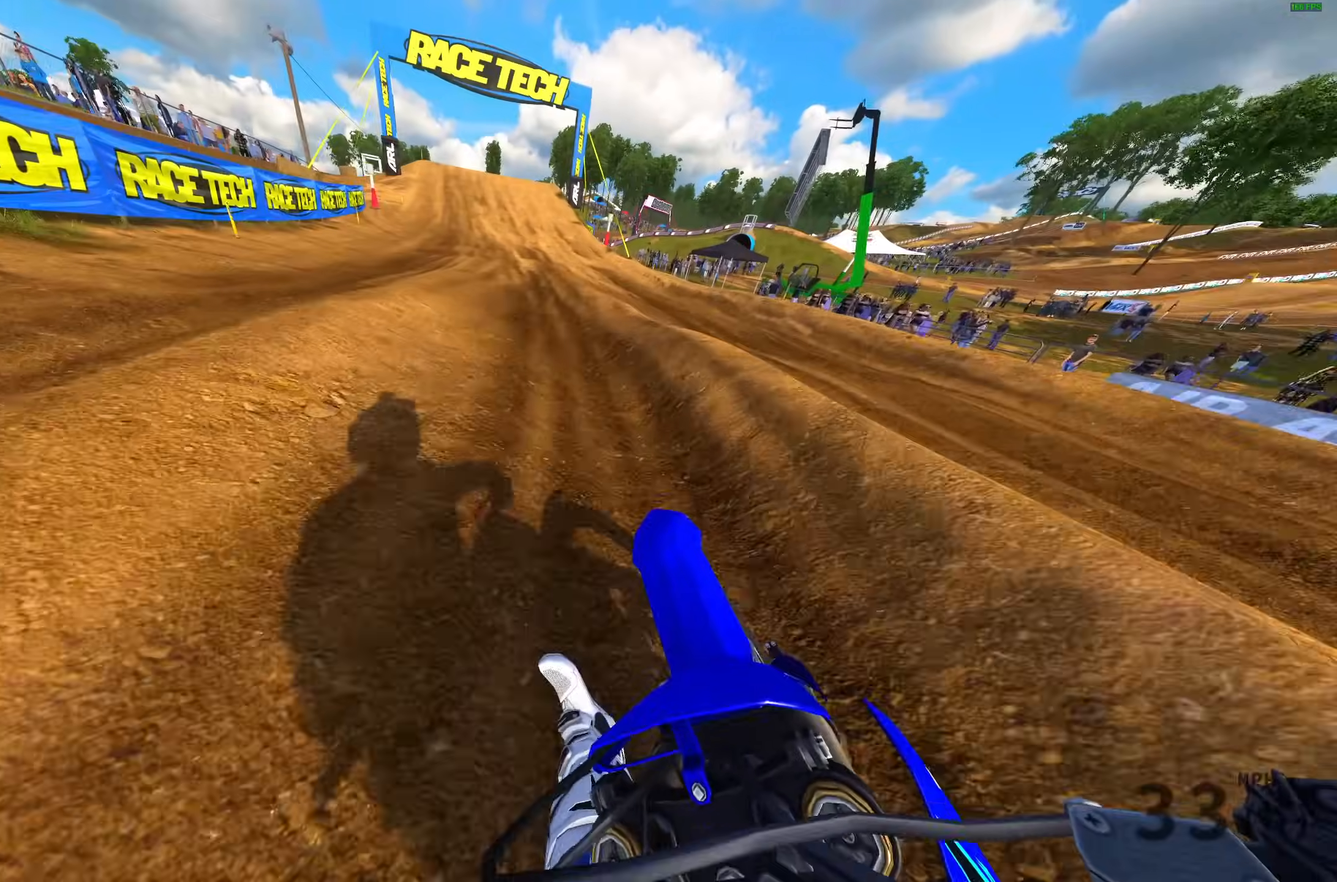
Gameplay with a controller (PlayStation layout); each line is a JSON object with the inputs held at the frame after it. "events" lists button and stick changes between this image and that frame as [ms after this image, input, new state], when the widget could be followed in between.
{"buttons": ["R2"], "left_stick": "center", "right_stick": "up", "events": [[183, "right_stick", "up"], [200, "left_stick", "center"]]}
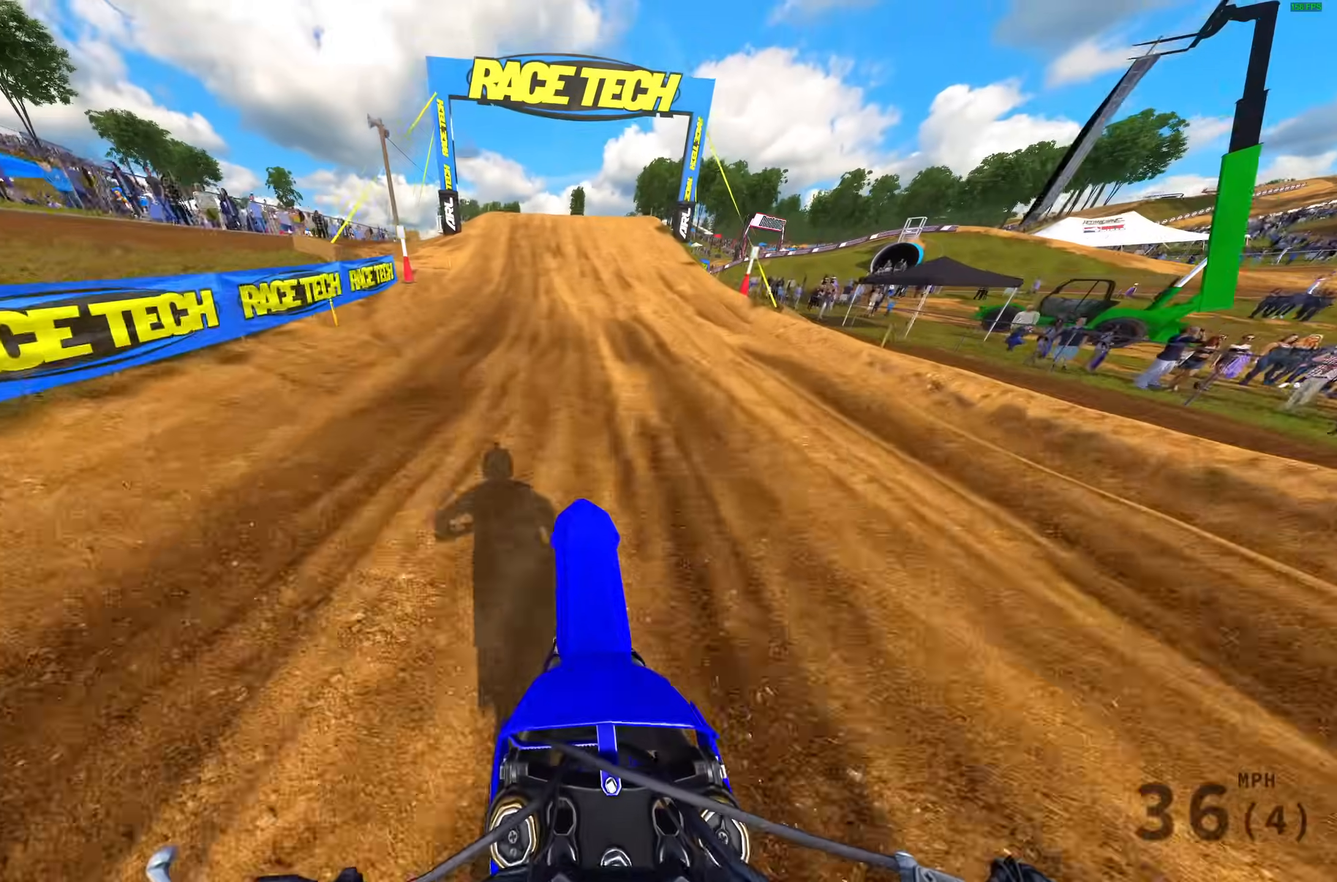
{"buttons": ["R2"], "left_stick": "center", "right_stick": "down", "events": [[50, "L1", "down"], [100, "right_stick", "center"], [117, "L1", "up"], [217, "right_stick", "down"]]}
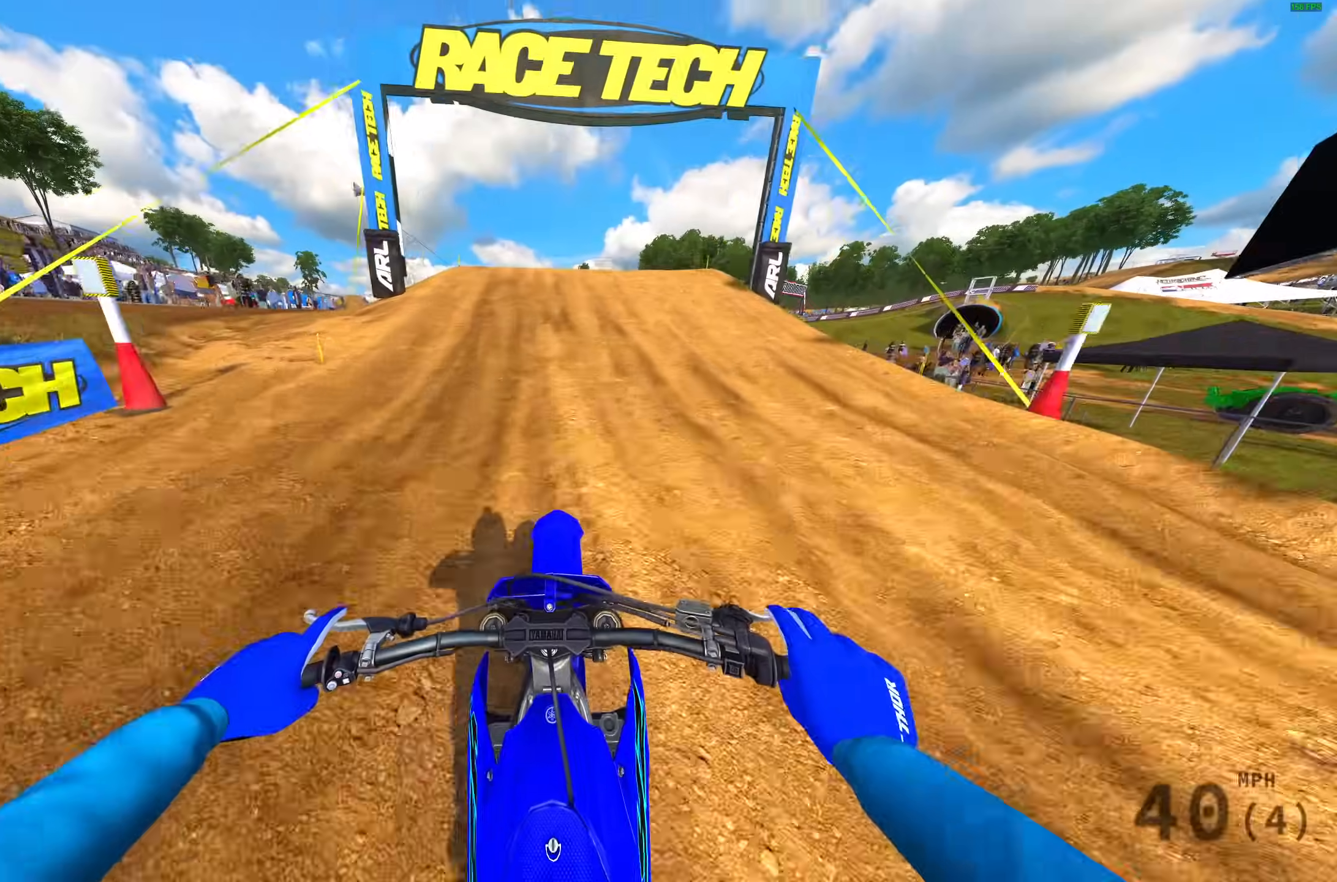
{"buttons": ["R2"], "left_stick": "up-right", "right_stick": "down-right", "events": [[17, "right_stick", "down-right"], [467, "left_stick", "up-right"]]}
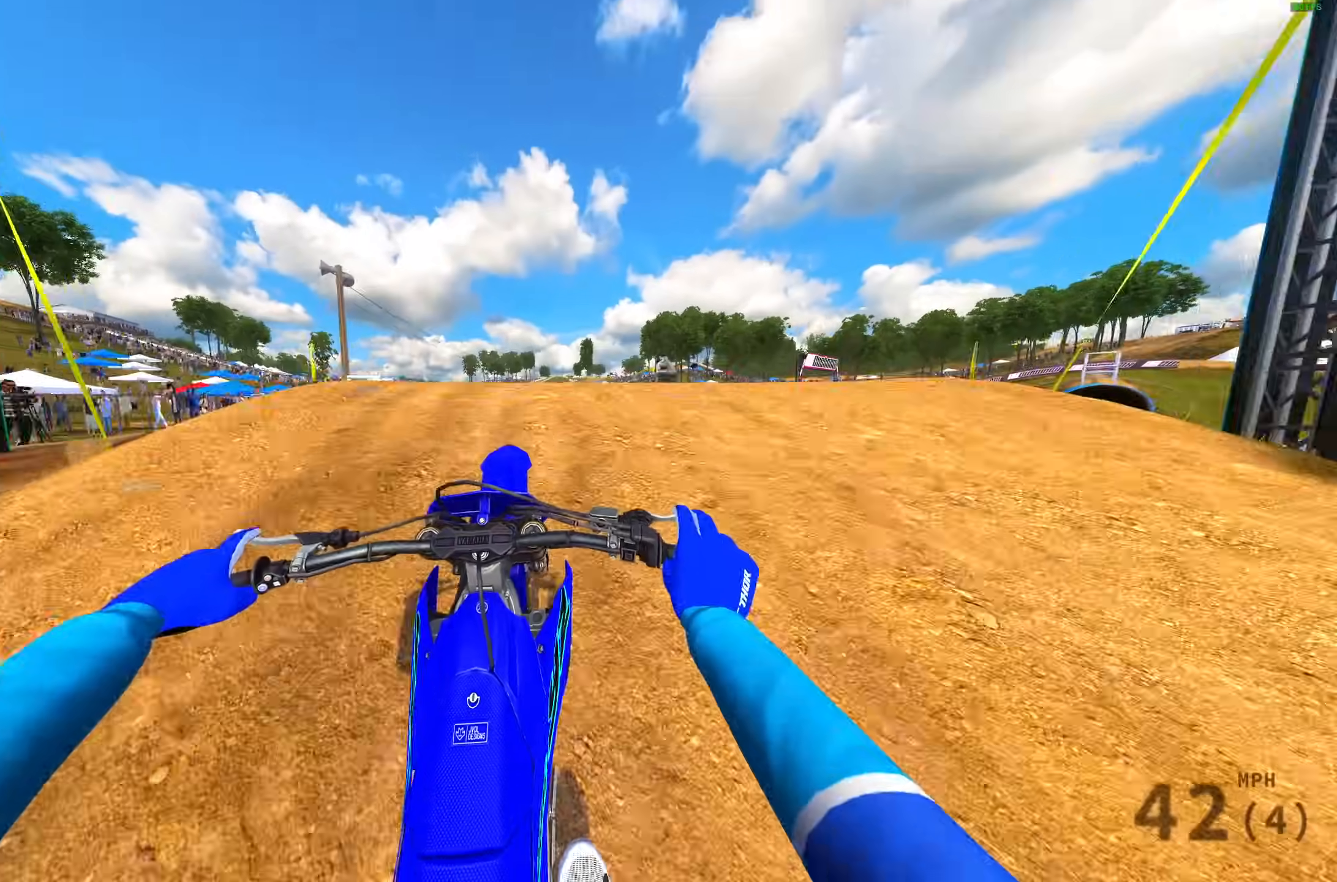
{"buttons": [], "left_stick": "left", "right_stick": "center", "events": [[150, "right_stick", "center"], [200, "left_stick", "down-right"], [217, "CROSS", "down"], [283, "R2", "up"], [283, "left_stick", "down-left"], [300, "CROSS", "up"], [367, "left_stick", "left"]]}
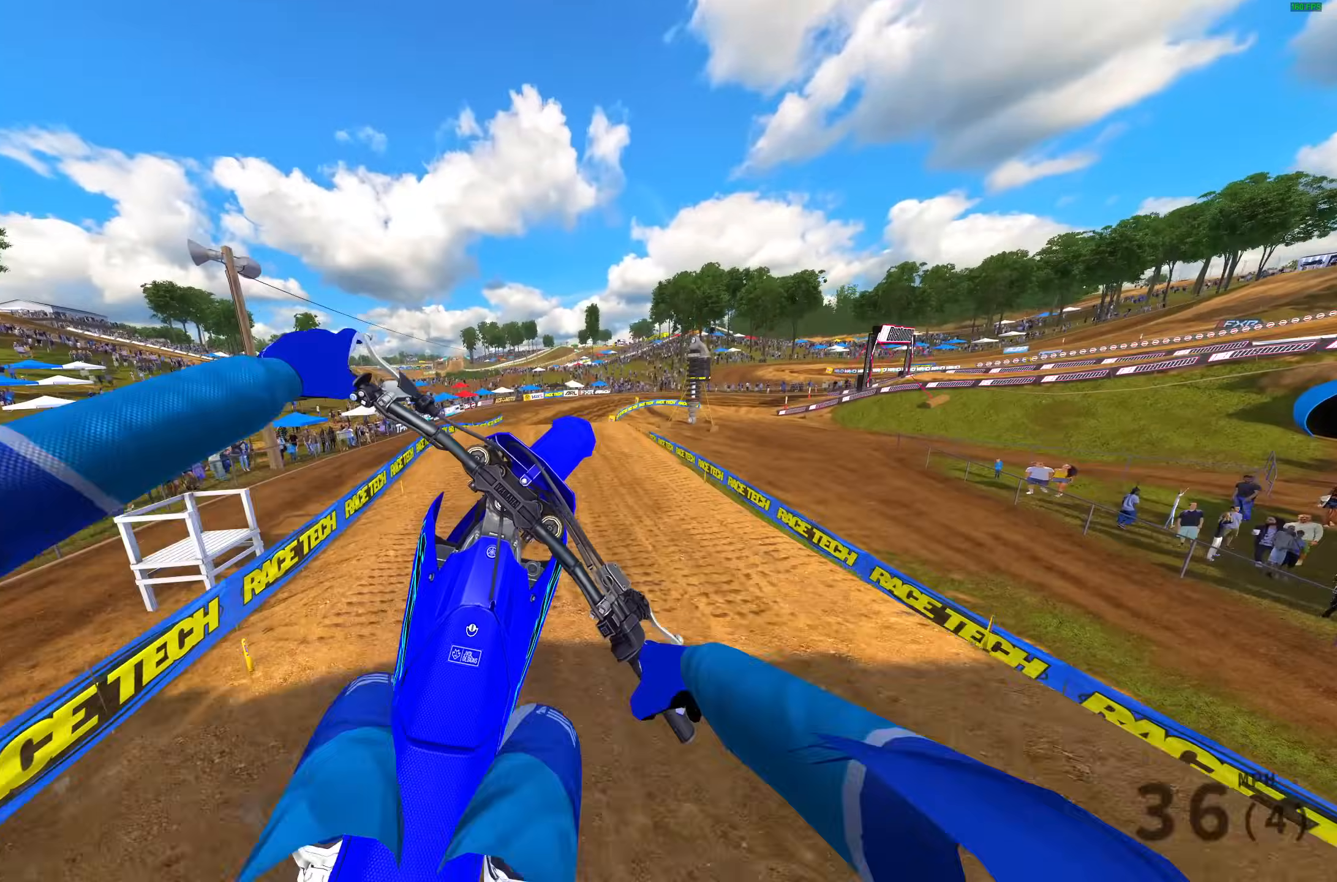
{"buttons": [], "left_stick": "center", "right_stick": "up", "events": [[117, "CROSS", "down"], [150, "L2", "down"], [217, "CROSS", "up"], [250, "left_stick", "center"], [350, "L2", "up"], [483, "right_stick", "up"]]}
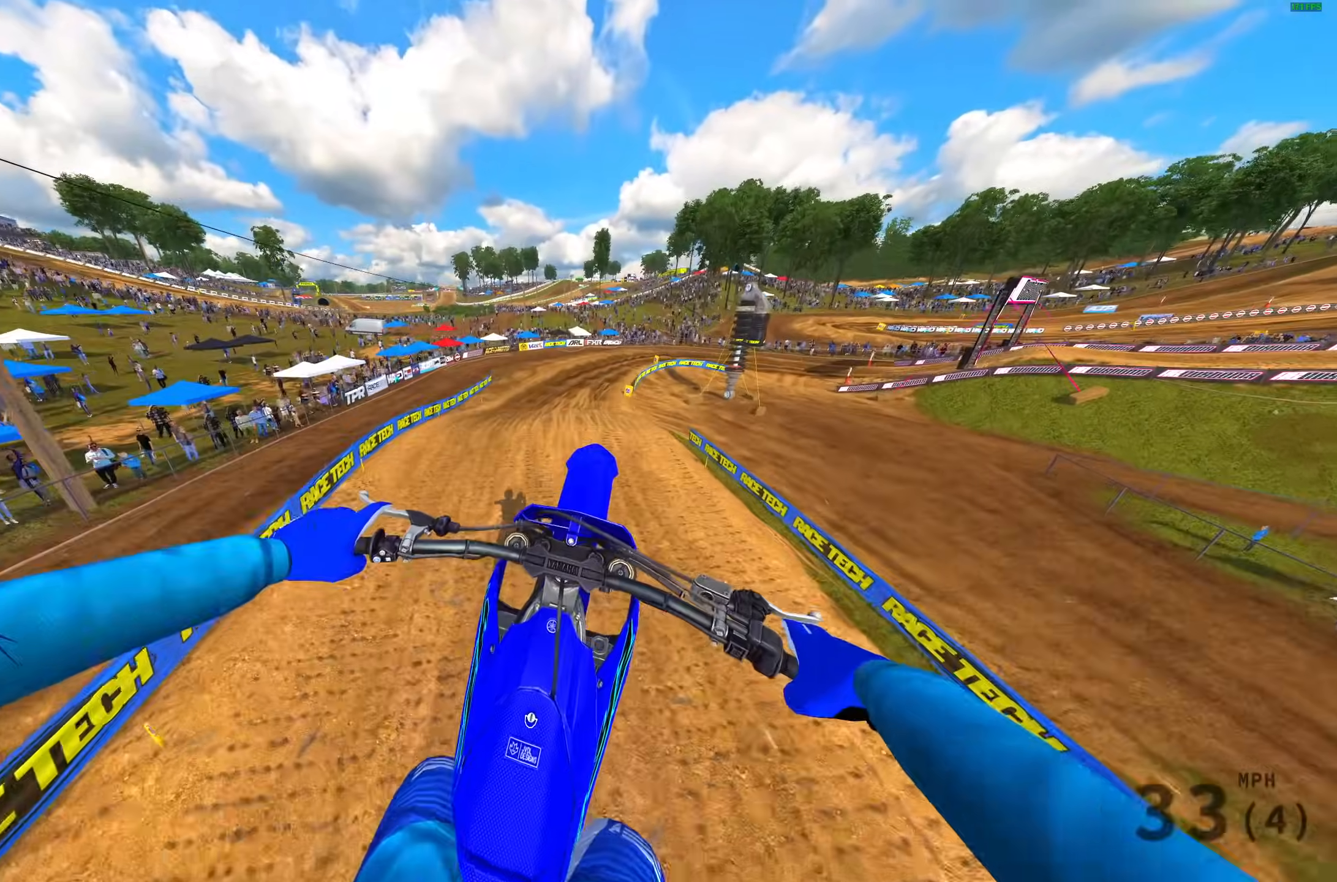
{"buttons": ["R2"], "left_stick": "up-right", "right_stick": "up", "events": [[117, "R2", "down"], [183, "left_stick", "right"], [283, "left_stick", "up-right"], [300, "R2", "up"], [433, "R2", "down"]]}
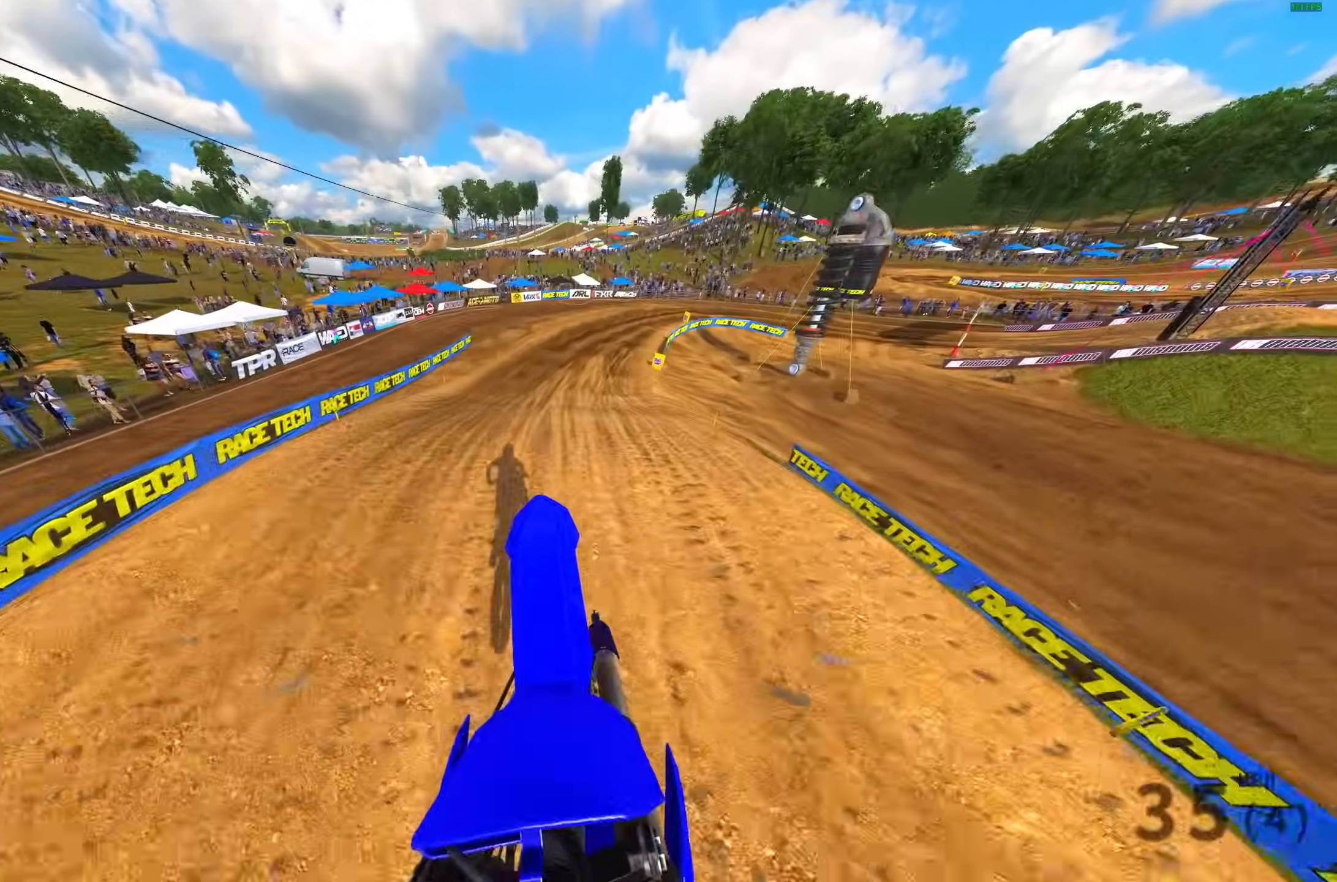
{"buttons": ["R2"], "left_stick": "up-right", "right_stick": "center", "events": [[200, "right_stick", "center"], [283, "right_stick", "down"], [500, "right_stick", "center"]]}
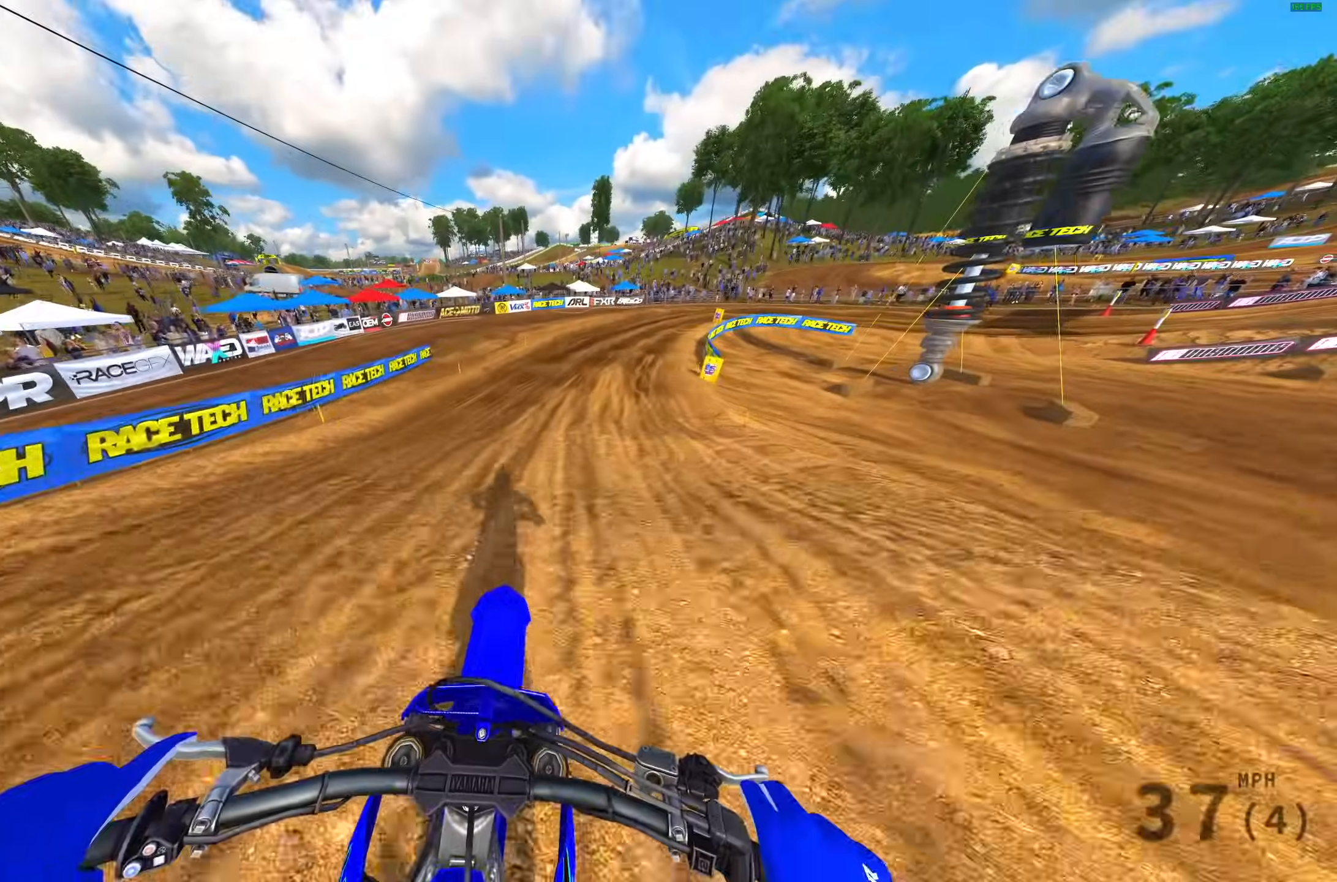
{"buttons": ["R2"], "left_stick": "up-right", "right_stick": "down", "events": [[50, "right_stick", "right"], [133, "right_stick", "up-right"], [367, "right_stick", "center"], [500, "right_stick", "down"]]}
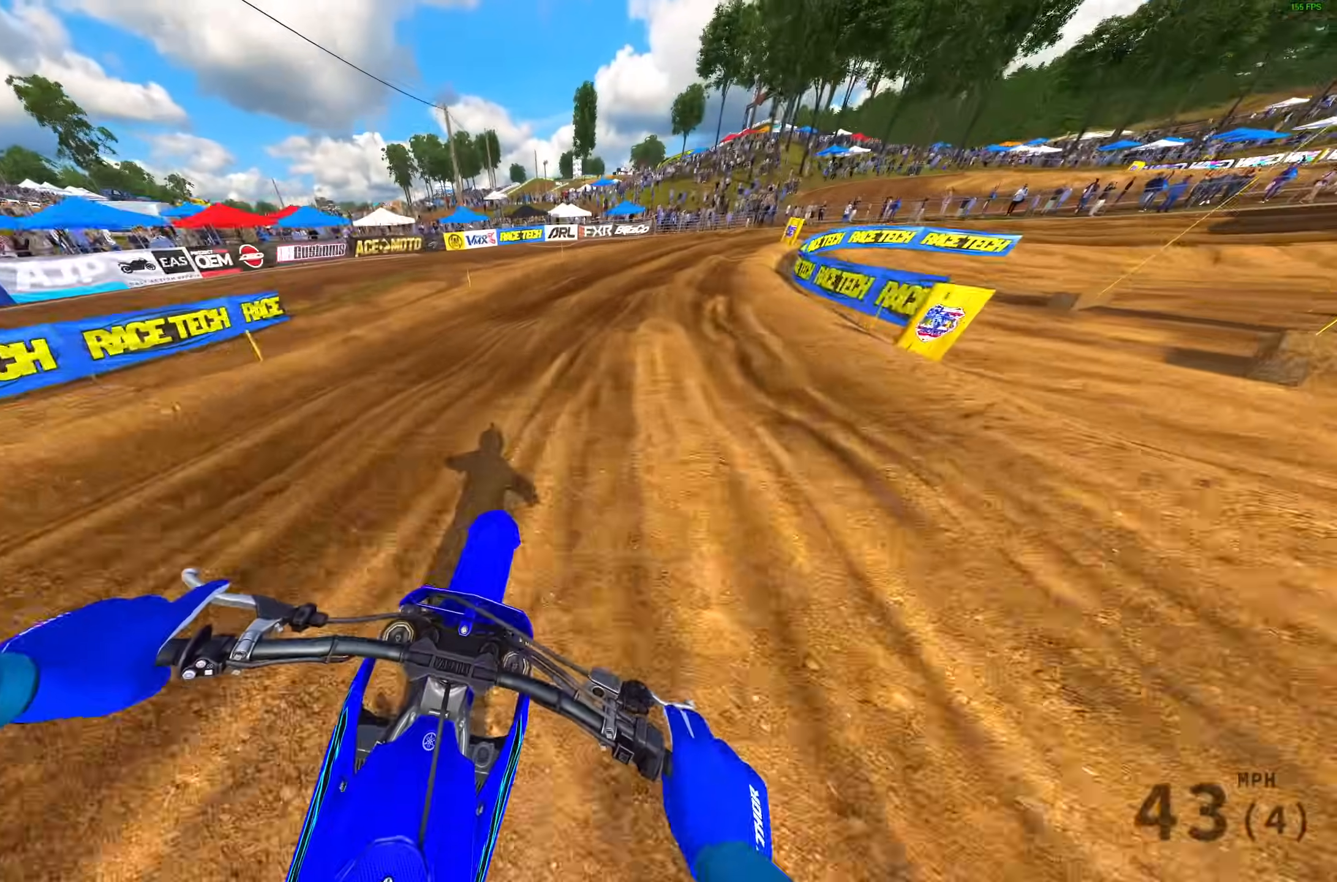
{"buttons": ["R2"], "left_stick": "up-right", "right_stick": "down", "events": [[250, "R2", "up"], [333, "R2", "down"]]}
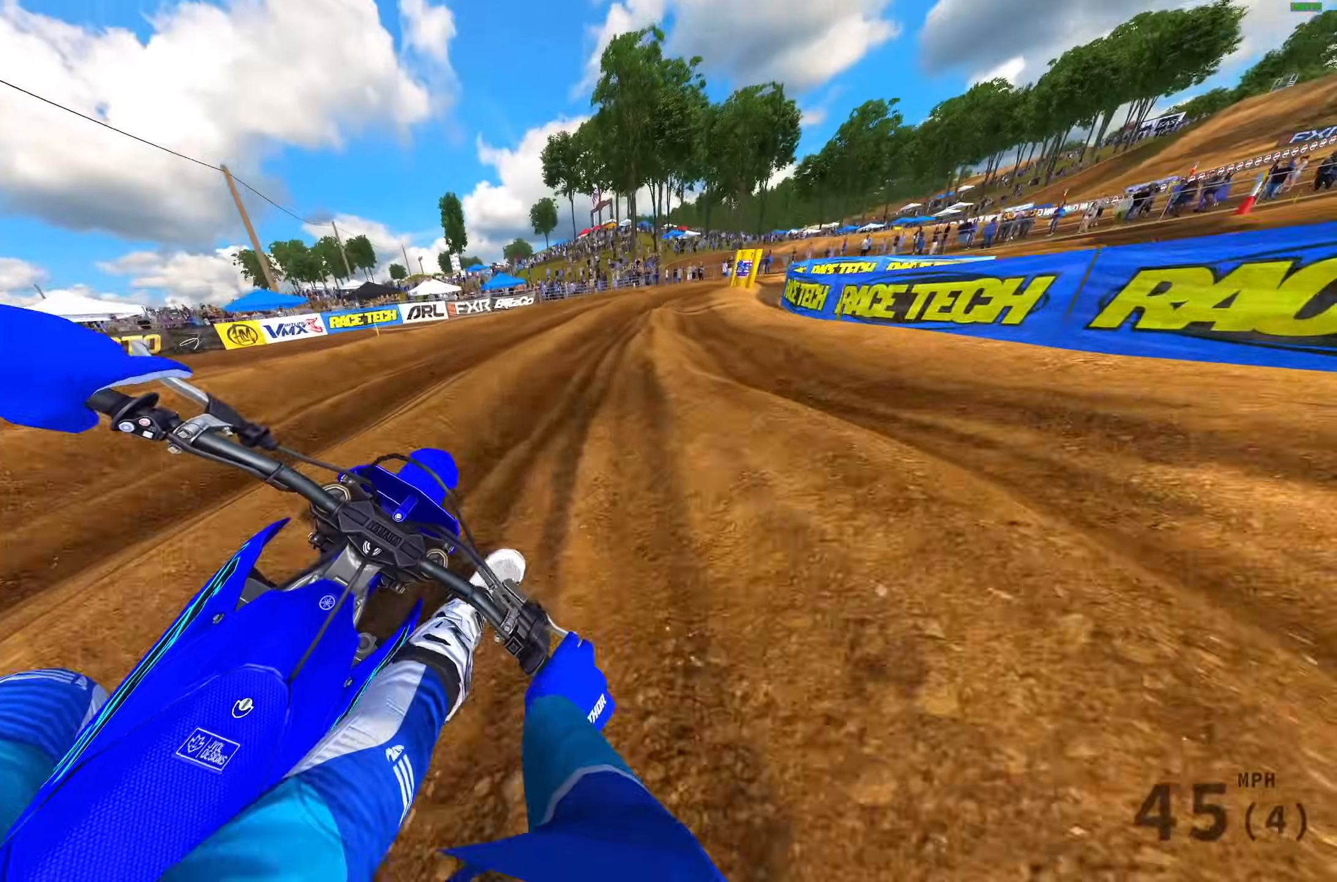
{"buttons": [], "left_stick": "up-right", "right_stick": "down-right", "events": [[67, "R2", "up"], [117, "R2", "down"], [300, "right_stick", "down-right"], [367, "R2", "up"]]}
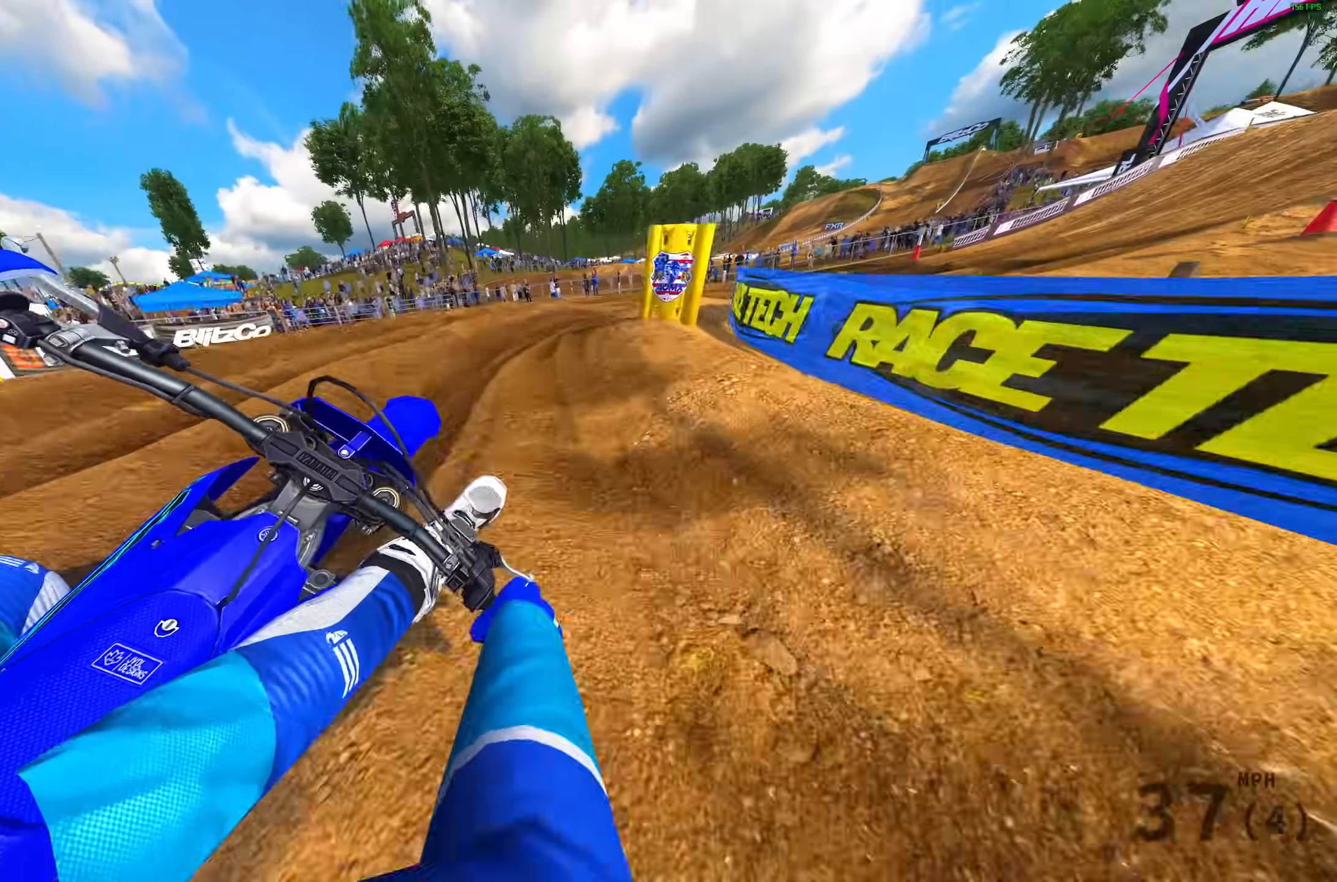
{"buttons": [], "left_stick": "up-right", "right_stick": "down-left", "events": [[283, "right_stick", "down-left"]]}
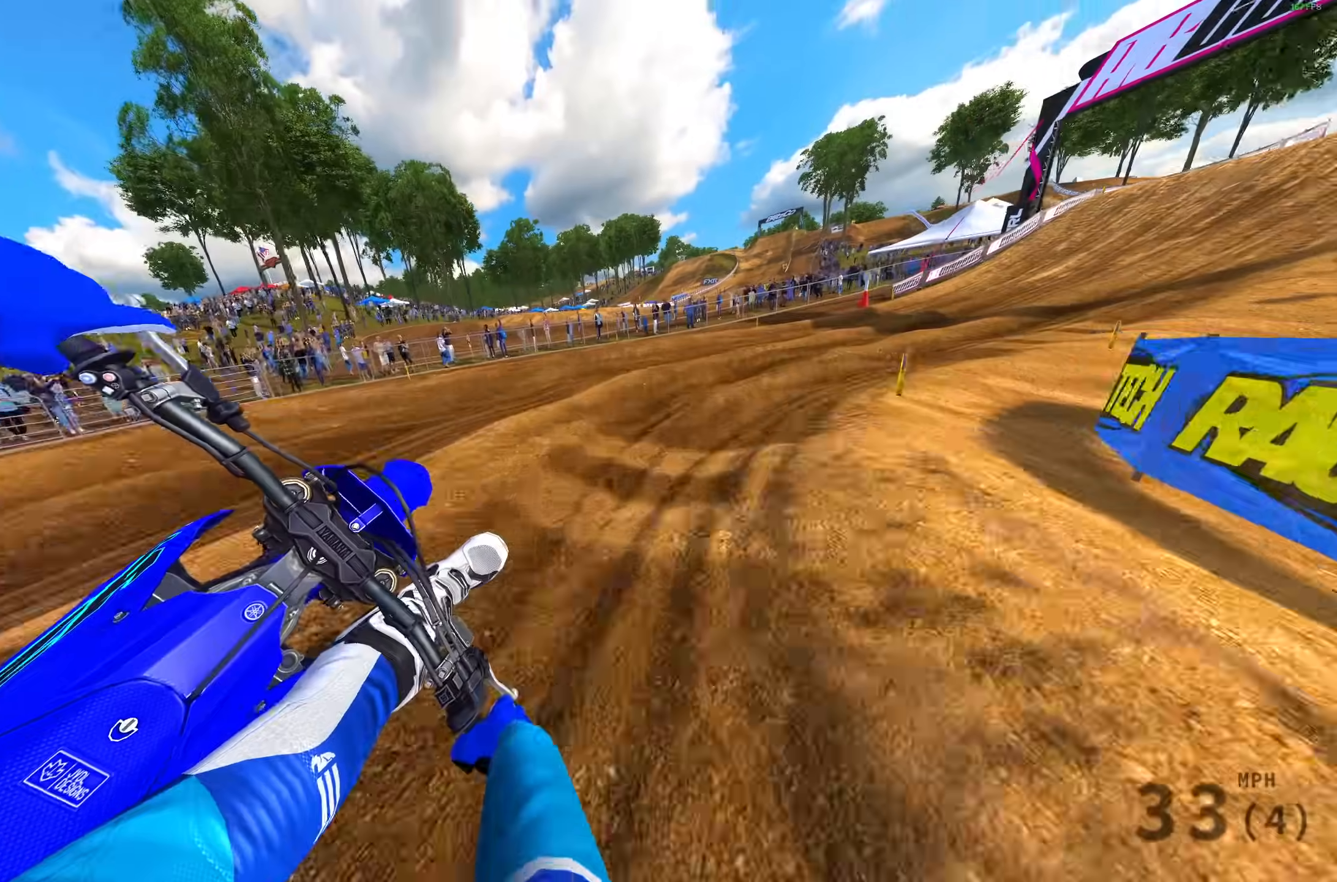
{"buttons": ["R2"], "left_stick": "up-right", "right_stick": "down", "events": [[133, "R2", "down"], [267, "right_stick", "down"]]}
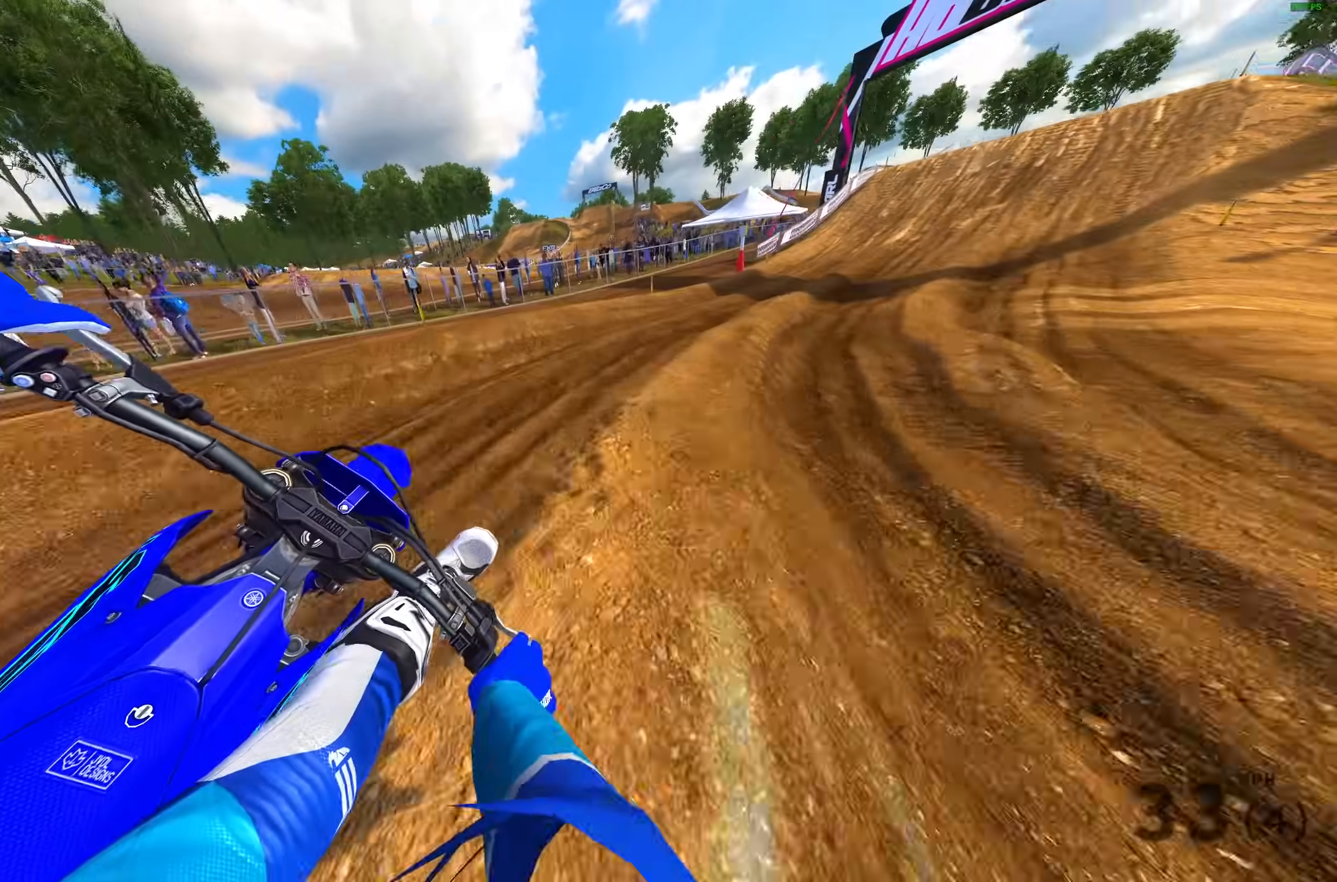
{"buttons": ["L1", "R2"], "left_stick": "up-right", "right_stick": "up", "events": [[83, "right_stick", "center"], [267, "right_stick", "up"], [500, "L1", "down"]]}
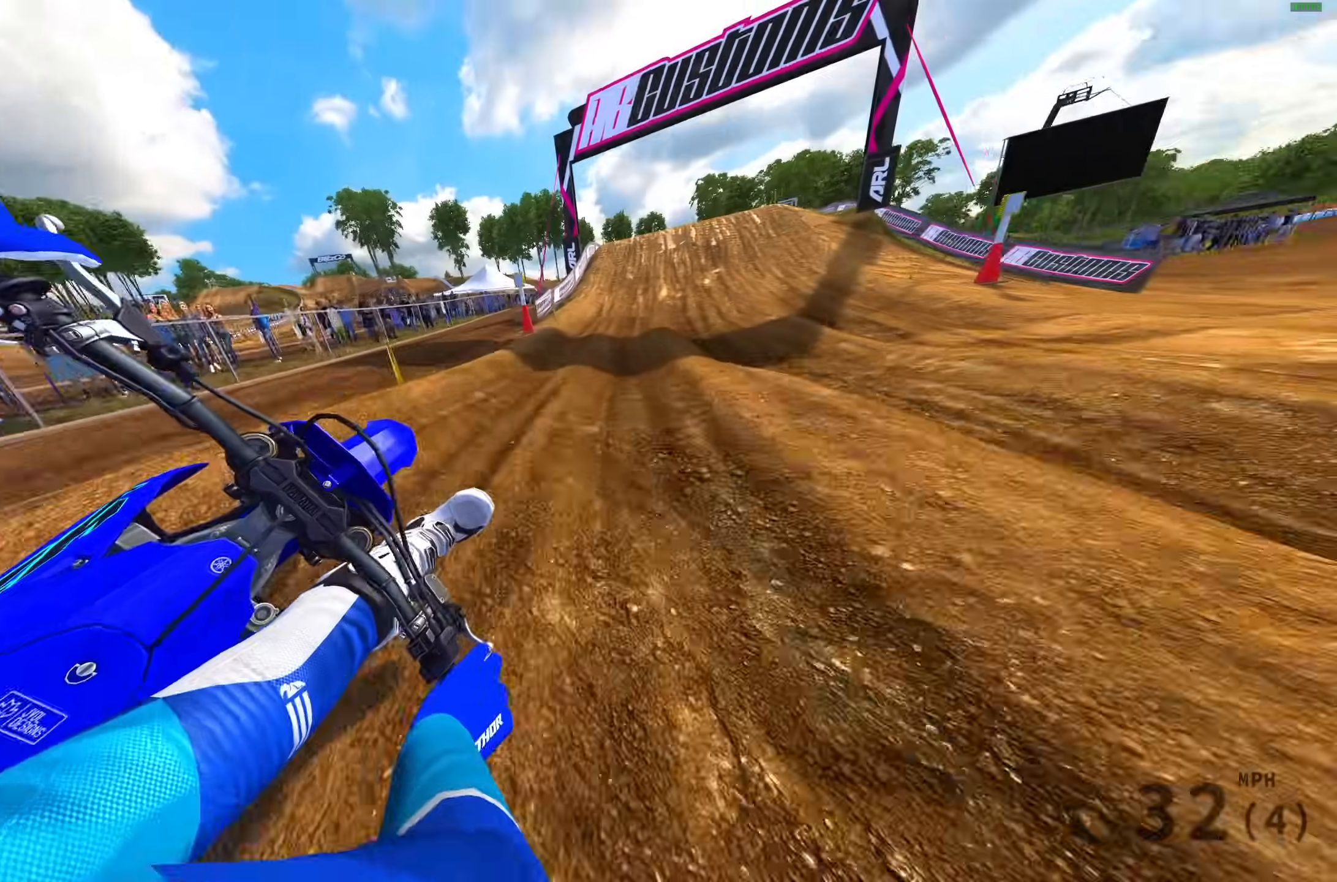
{"buttons": ["R2"], "left_stick": "center", "right_stick": "down-right", "events": [[50, "right_stick", "up-right"], [100, "L1", "up"], [133, "left_stick", "center"], [317, "right_stick", "right"], [467, "right_stick", "down-right"]]}
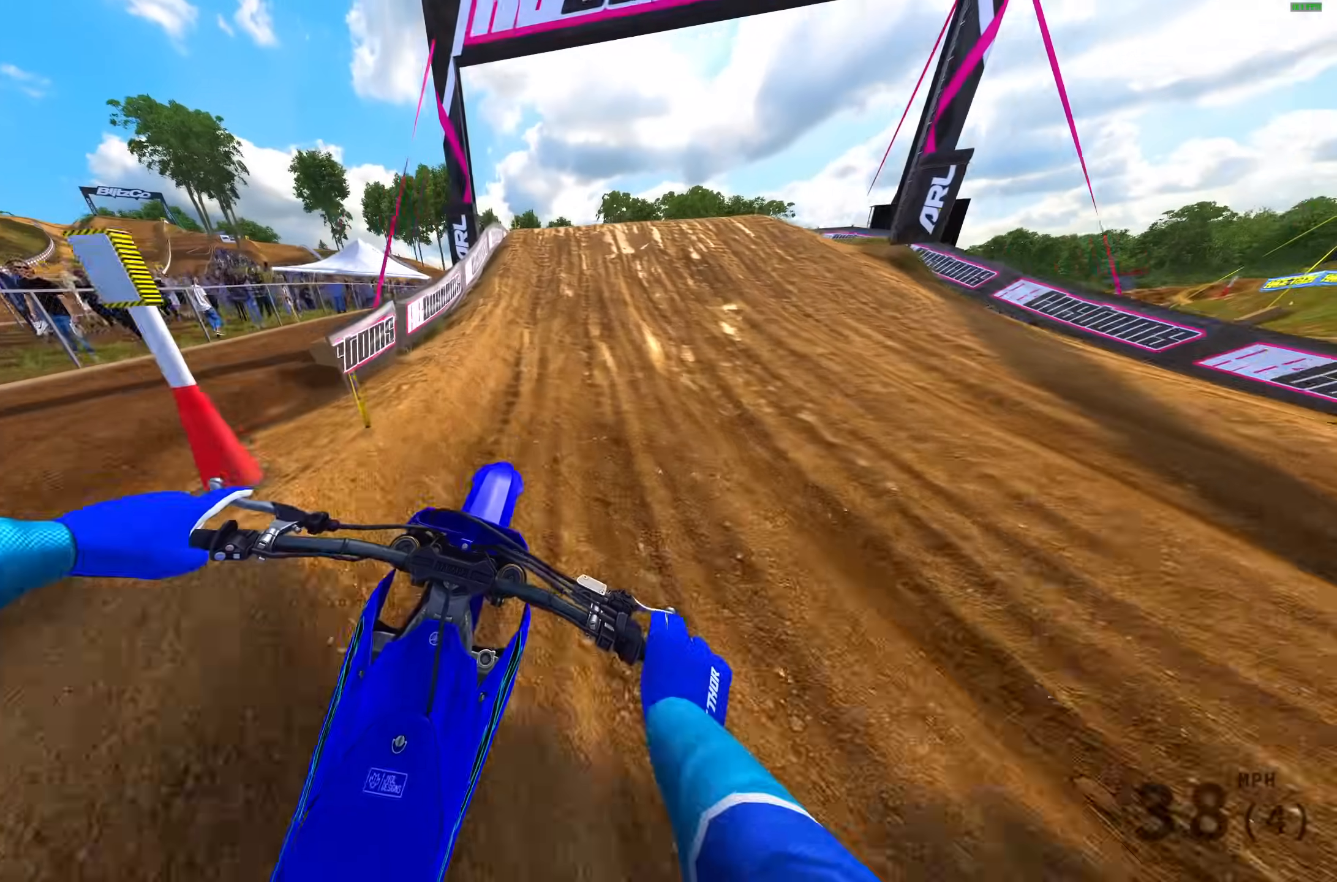
{"buttons": ["R2"], "left_stick": "center", "right_stick": "down-right", "events": []}
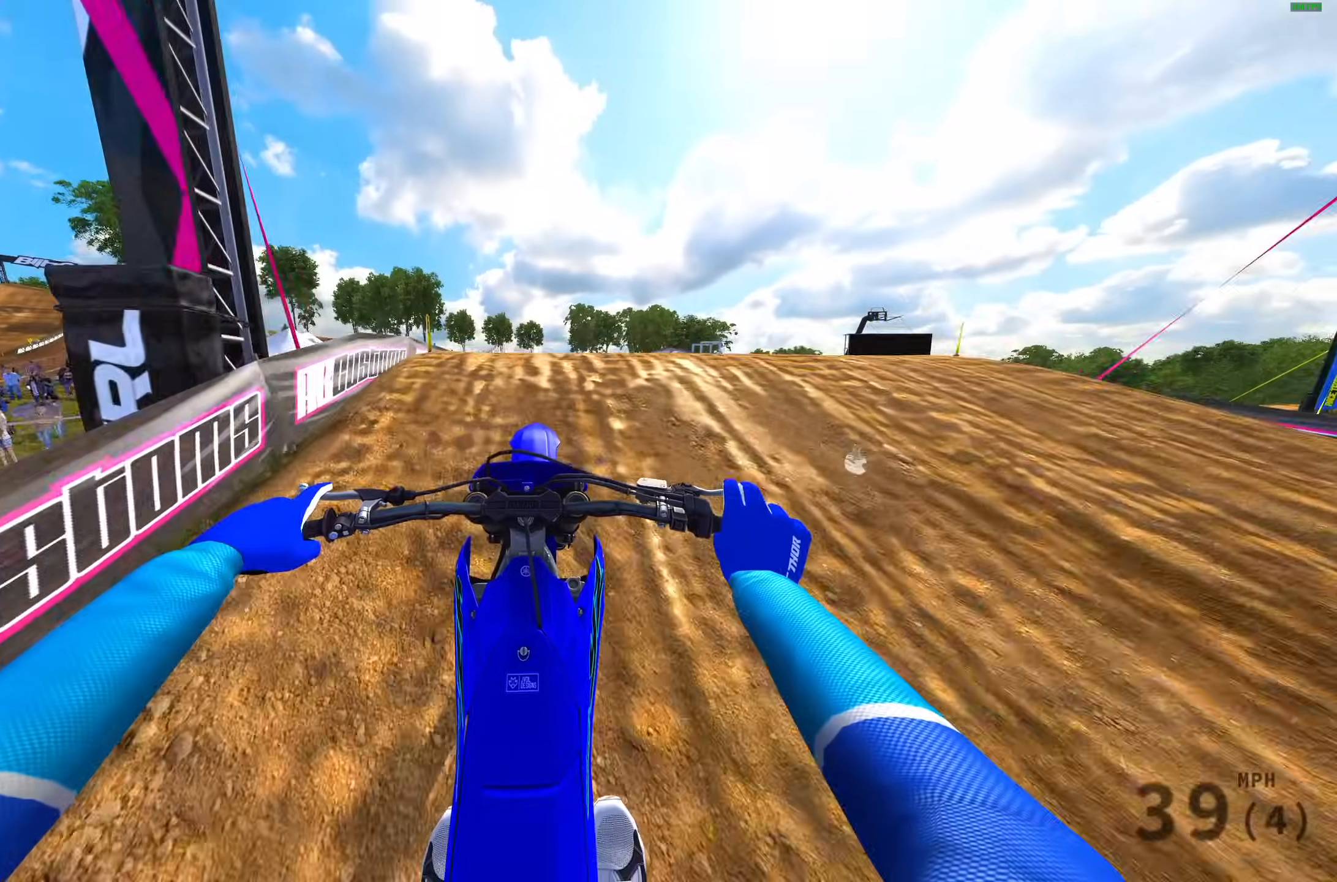
{"buttons": ["L3"], "left_stick": "up-left", "right_stick": "up", "events": [[50, "right_stick", "center"], [117, "right_stick", "up"], [367, "left_stick", "up-left"], [450, "R2", "up"], [483, "L3", "down"]]}
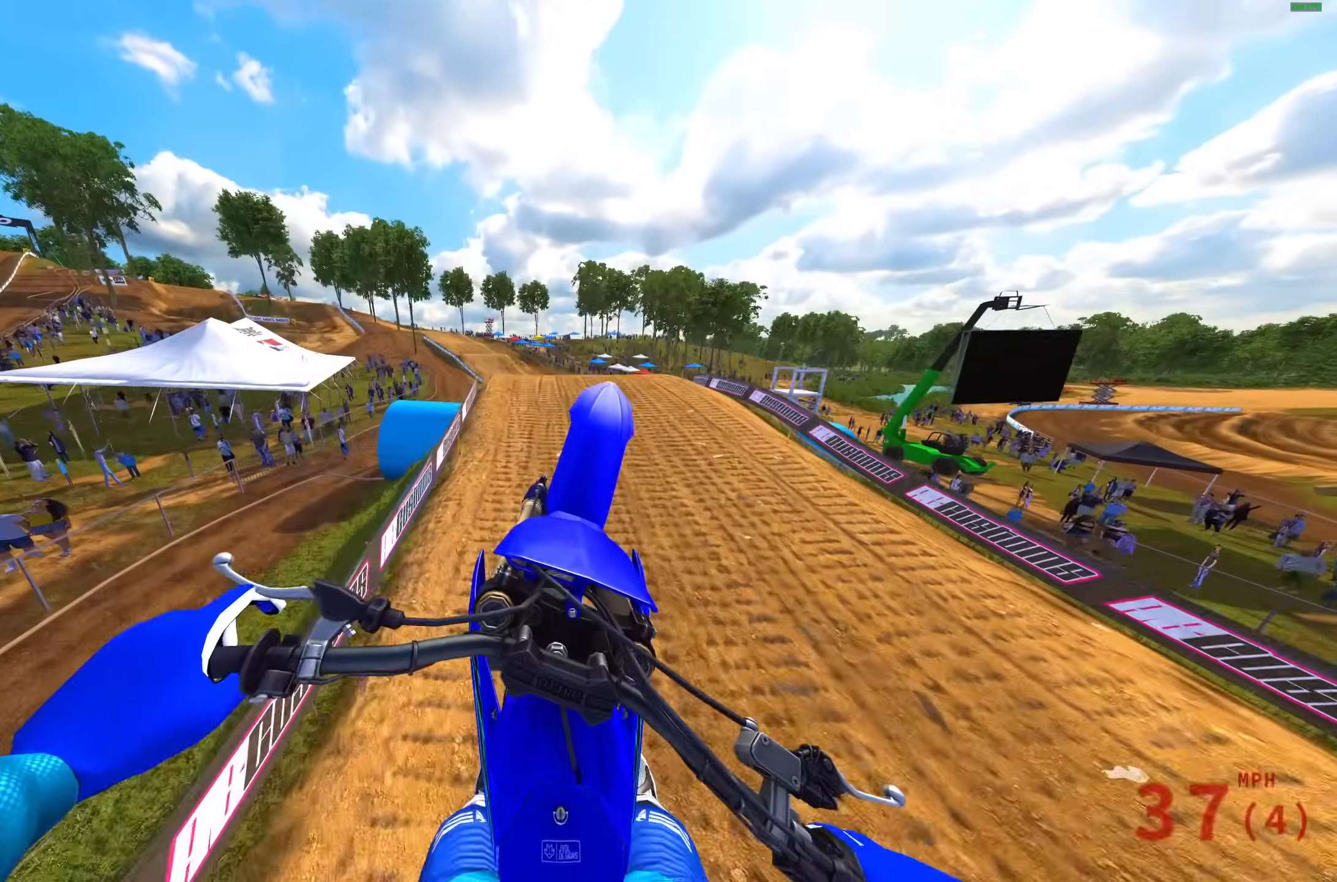
{"buttons": [], "left_stick": "center", "right_stick": "center", "events": [[117, "L3", "up"], [200, "L2", "down"], [300, "right_stick", "center"], [350, "CROSS", "down"], [350, "L2", "up"], [383, "left_stick", "center"], [450, "CROSS", "up"]]}
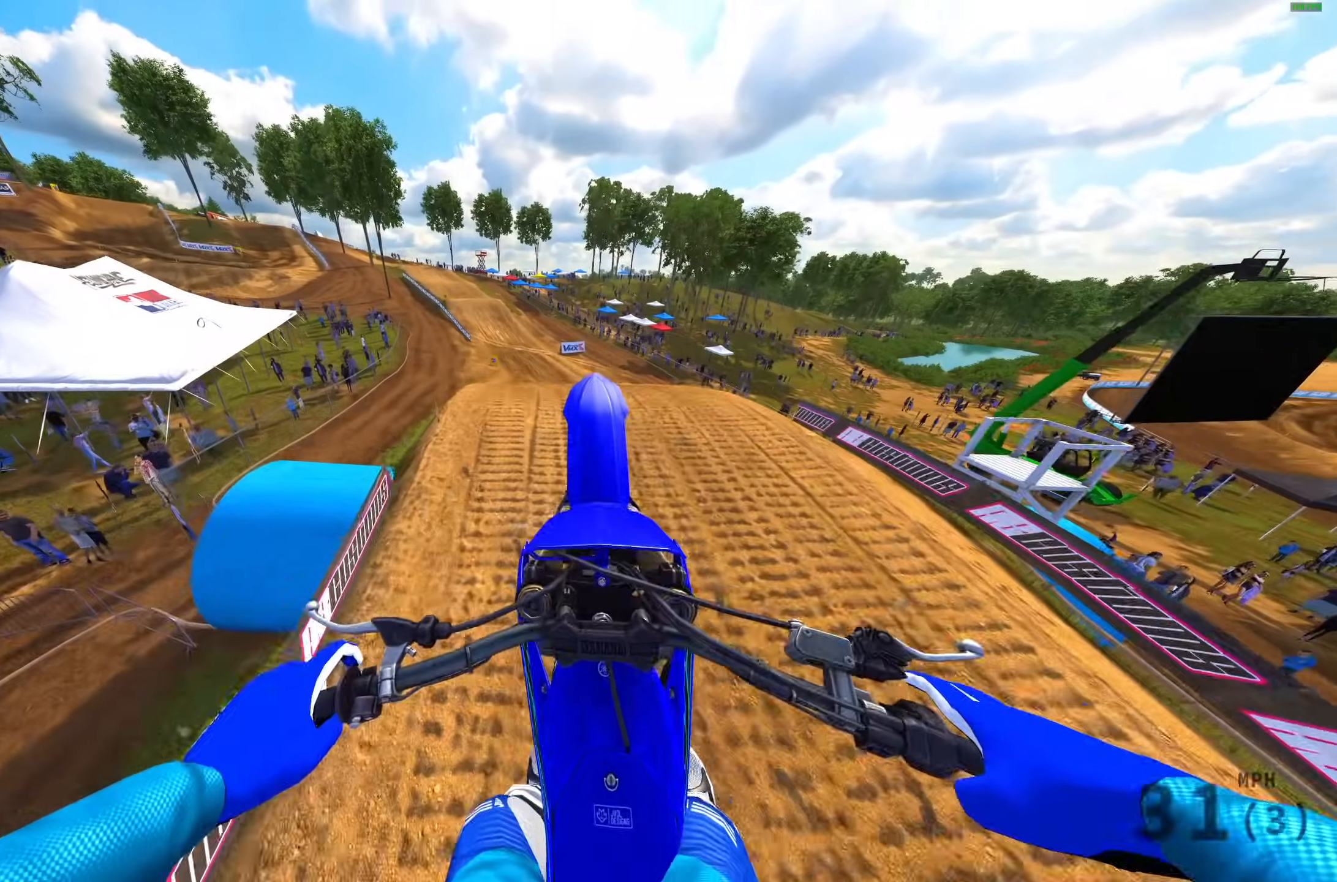
{"buttons": ["R2"], "left_stick": "left", "right_stick": "down", "events": [[100, "right_stick", "down"], [367, "left_stick", "left"], [383, "R2", "down"]]}
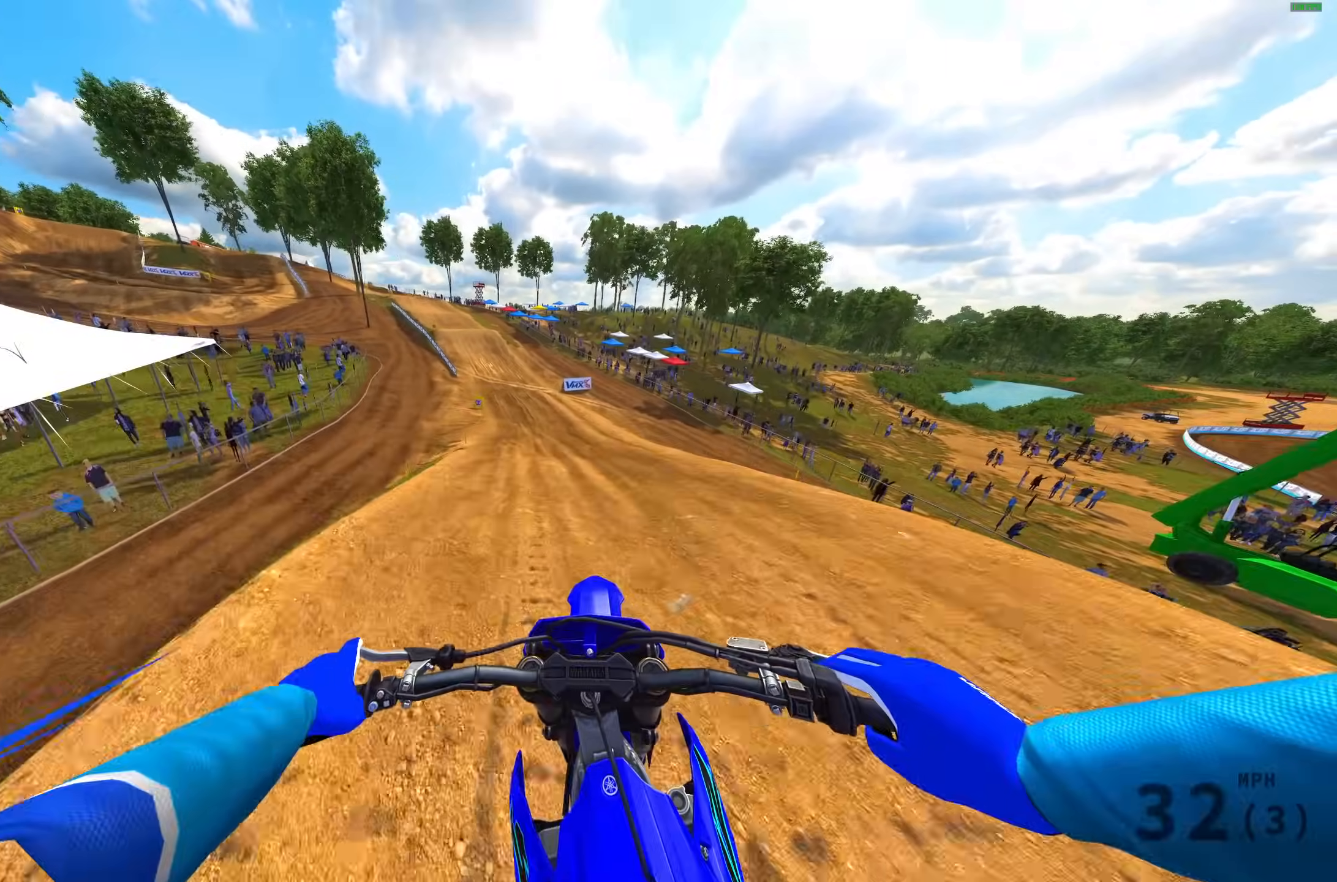
{"buttons": ["R2"], "left_stick": "center", "right_stick": "center", "events": [[17, "right_stick", "center"], [67, "CROSS", "down"], [167, "CROSS", "up"], [500, "left_stick", "center"]]}
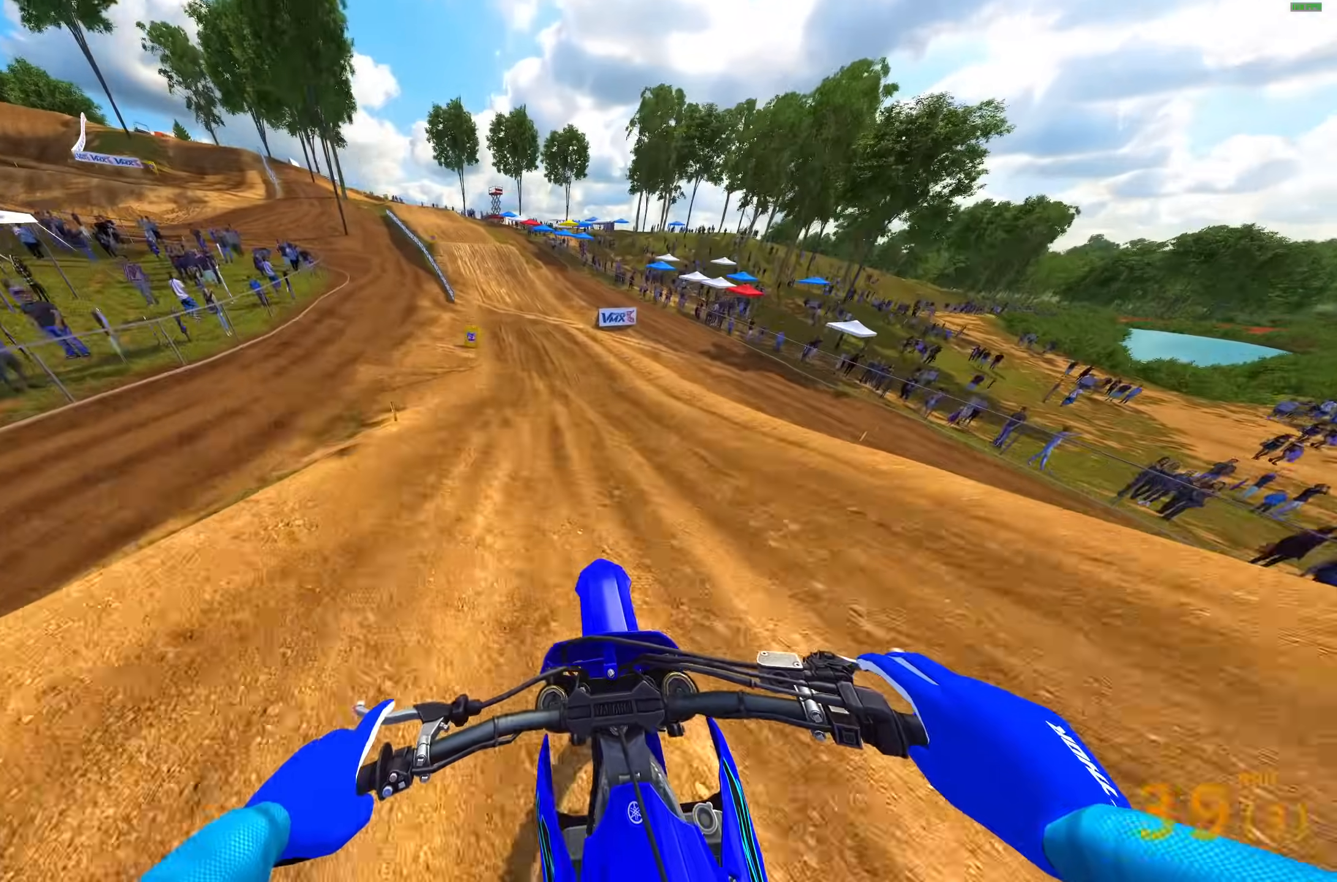
{"buttons": ["R2"], "left_stick": "left", "right_stick": "down", "events": [[200, "left_stick", "left"], [500, "right_stick", "down"]]}
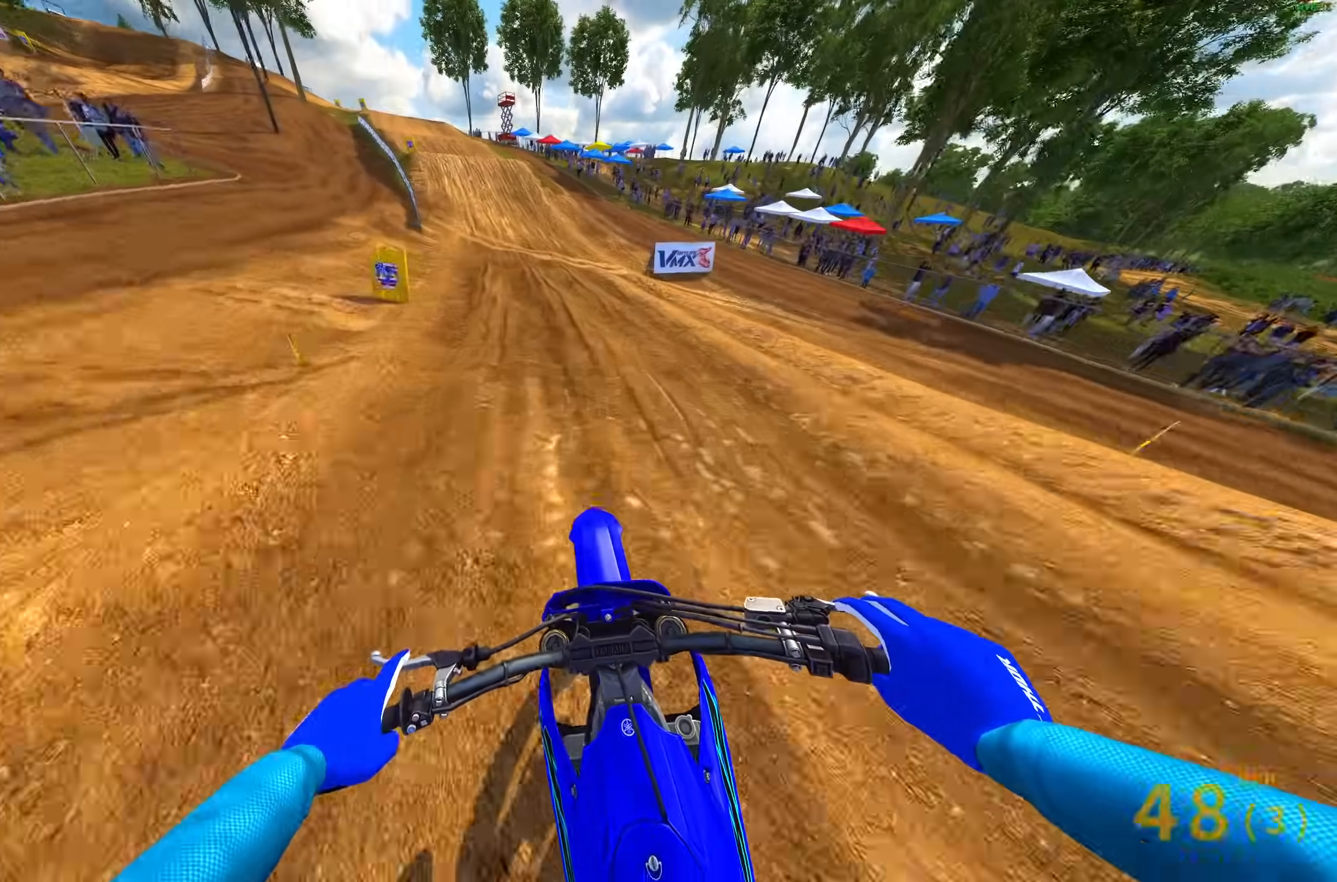
{"buttons": ["R2"], "left_stick": "left", "right_stick": "down", "events": []}
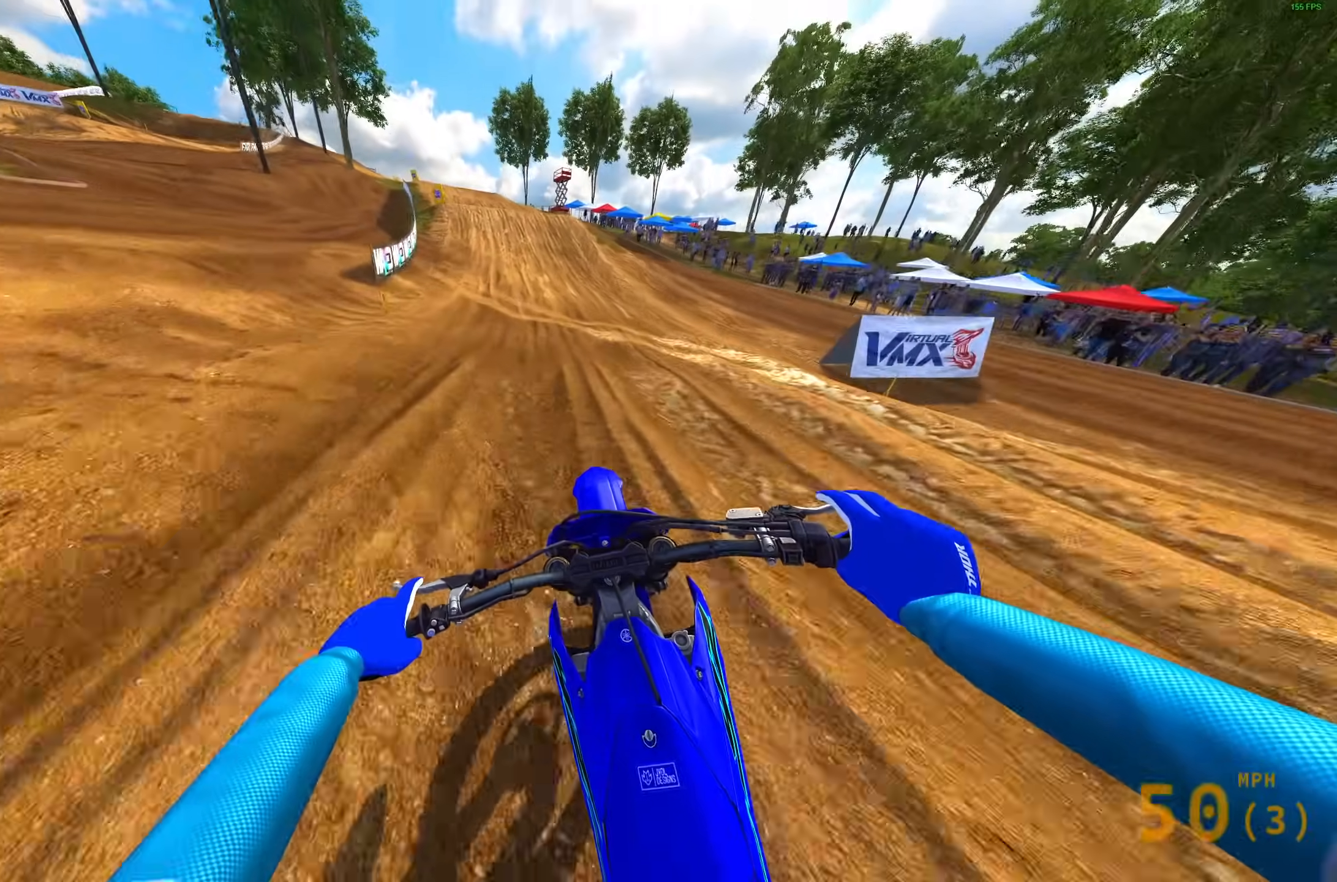
{"buttons": ["R2"], "left_stick": "left", "right_stick": "down", "events": []}
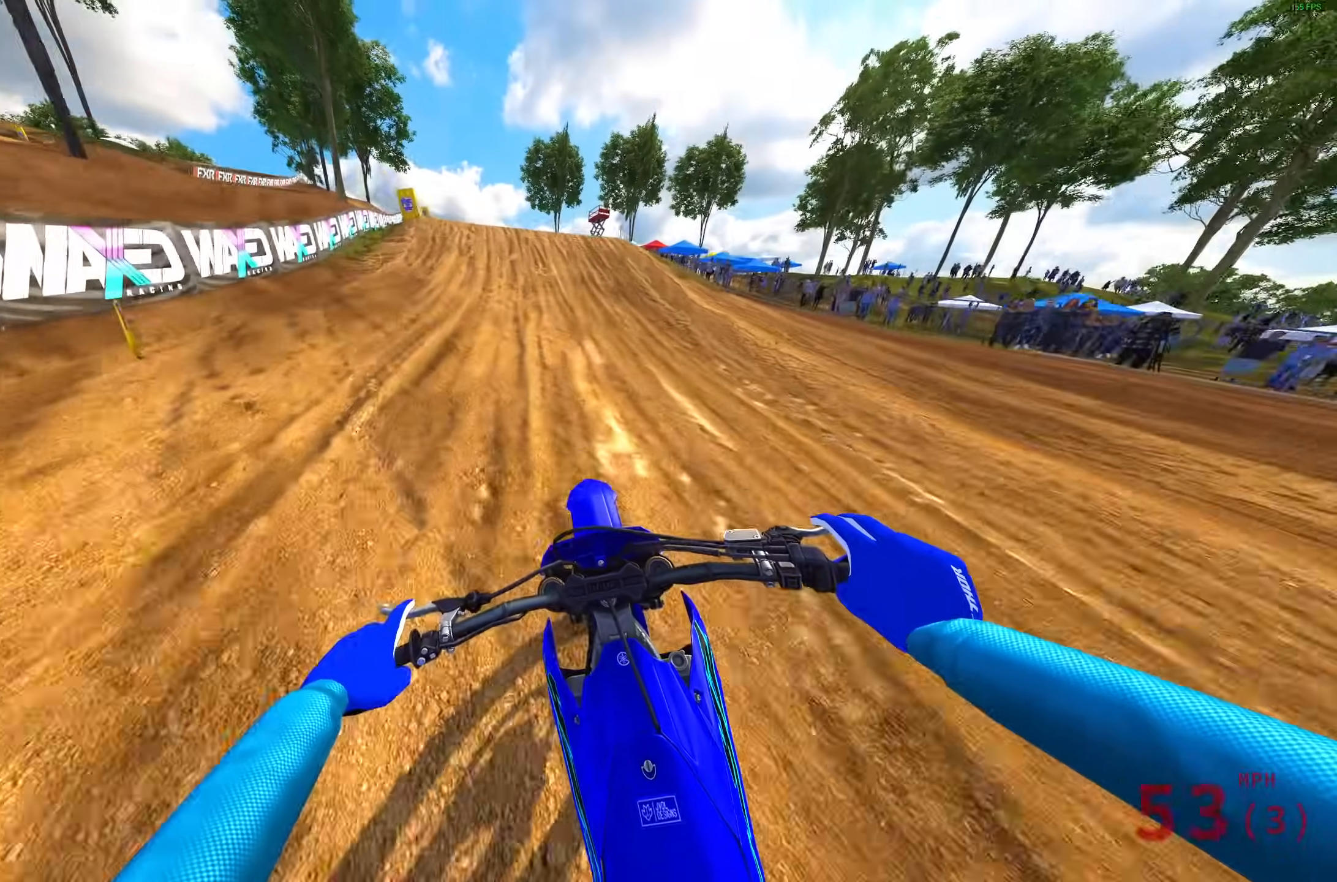
{"buttons": ["R2"], "left_stick": "up-left", "right_stick": "down", "events": [[300, "left_stick", "up-left"]]}
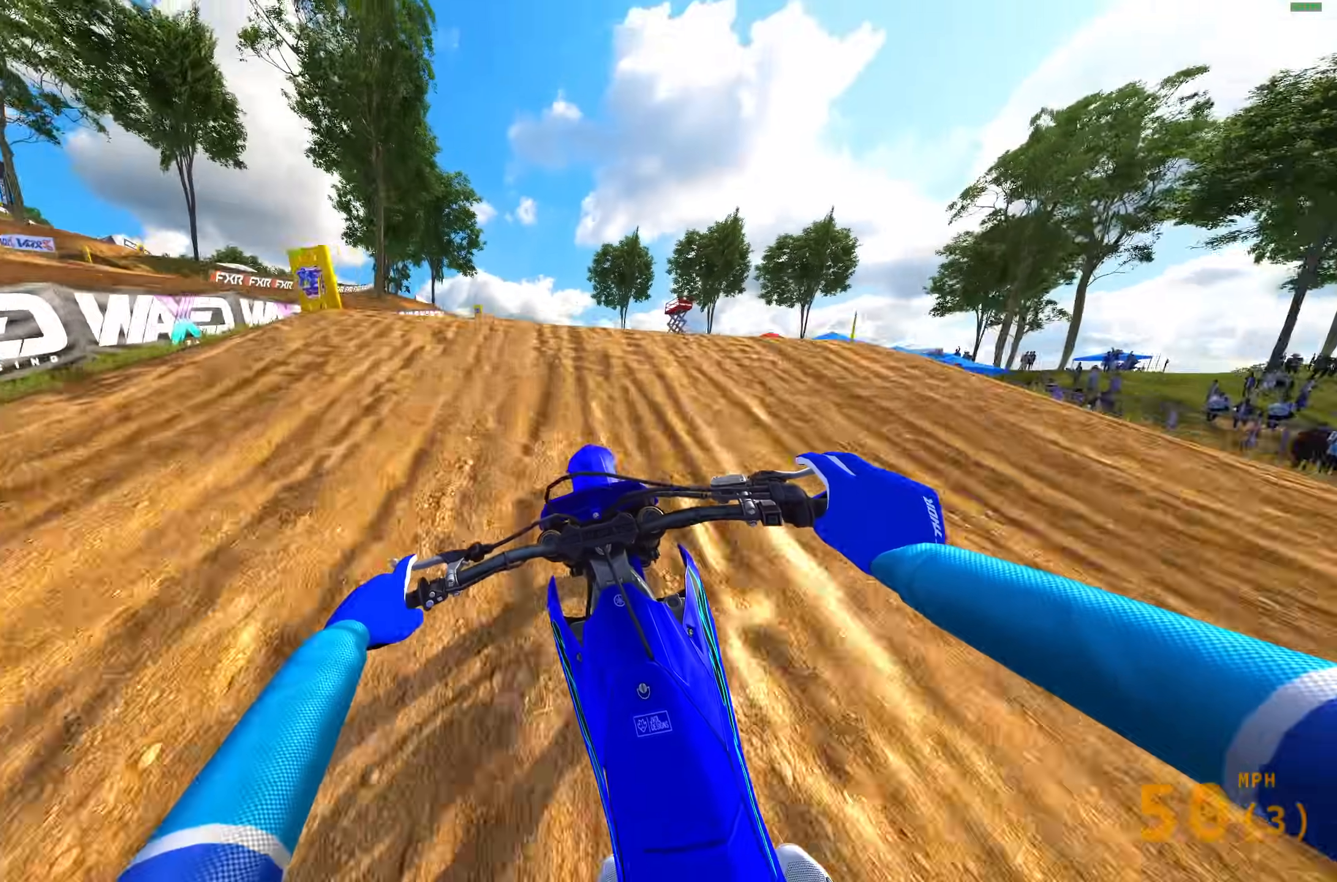
{"buttons": ["R2", "R3"], "left_stick": "center", "right_stick": "up", "events": [[183, "left_stick", "center"], [183, "right_stick", "up"], [467, "R3", "down"]]}
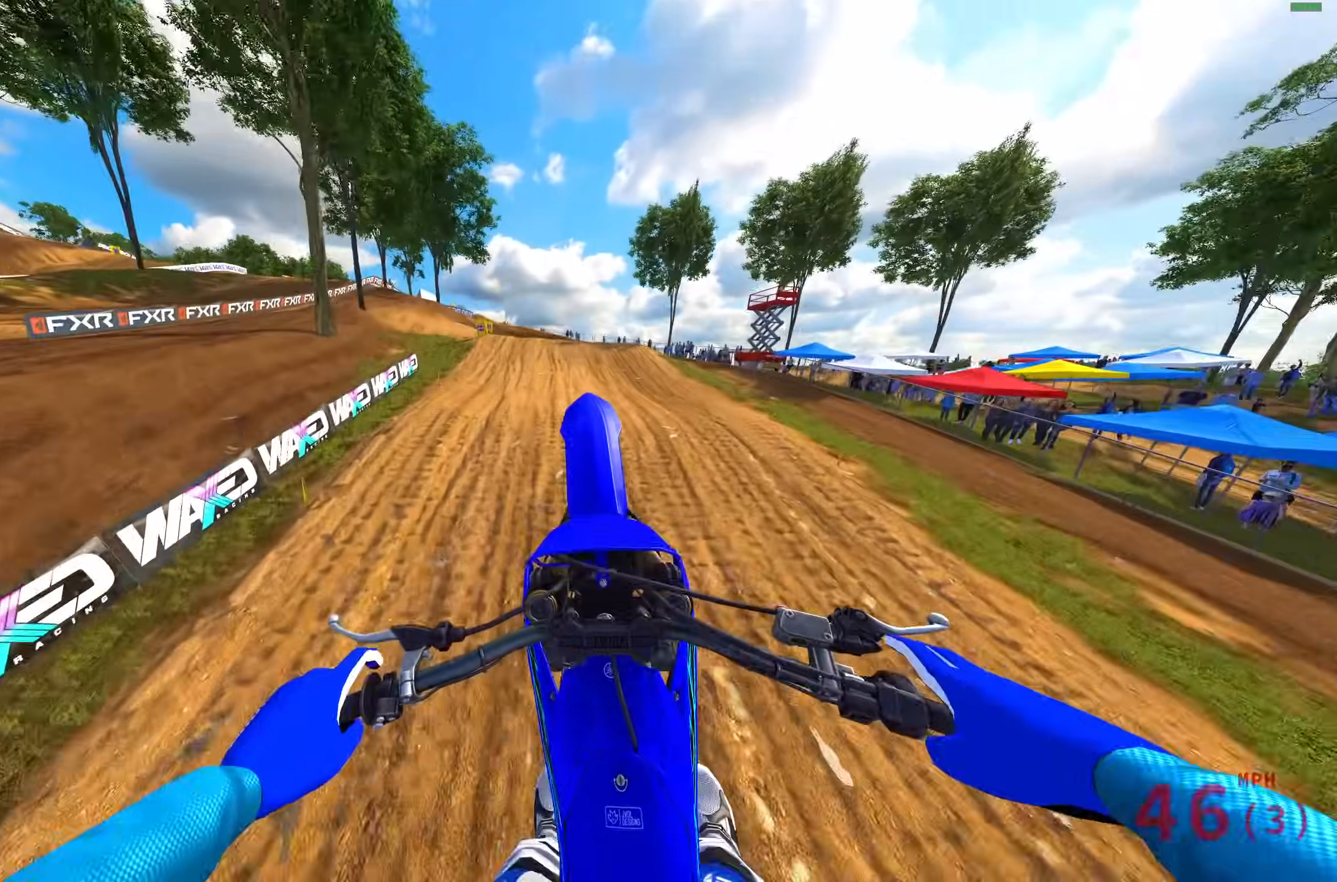
{"buttons": [], "left_stick": "left", "right_stick": "up", "events": [[83, "R3", "up"], [217, "left_stick", "left"], [417, "R2", "up"]]}
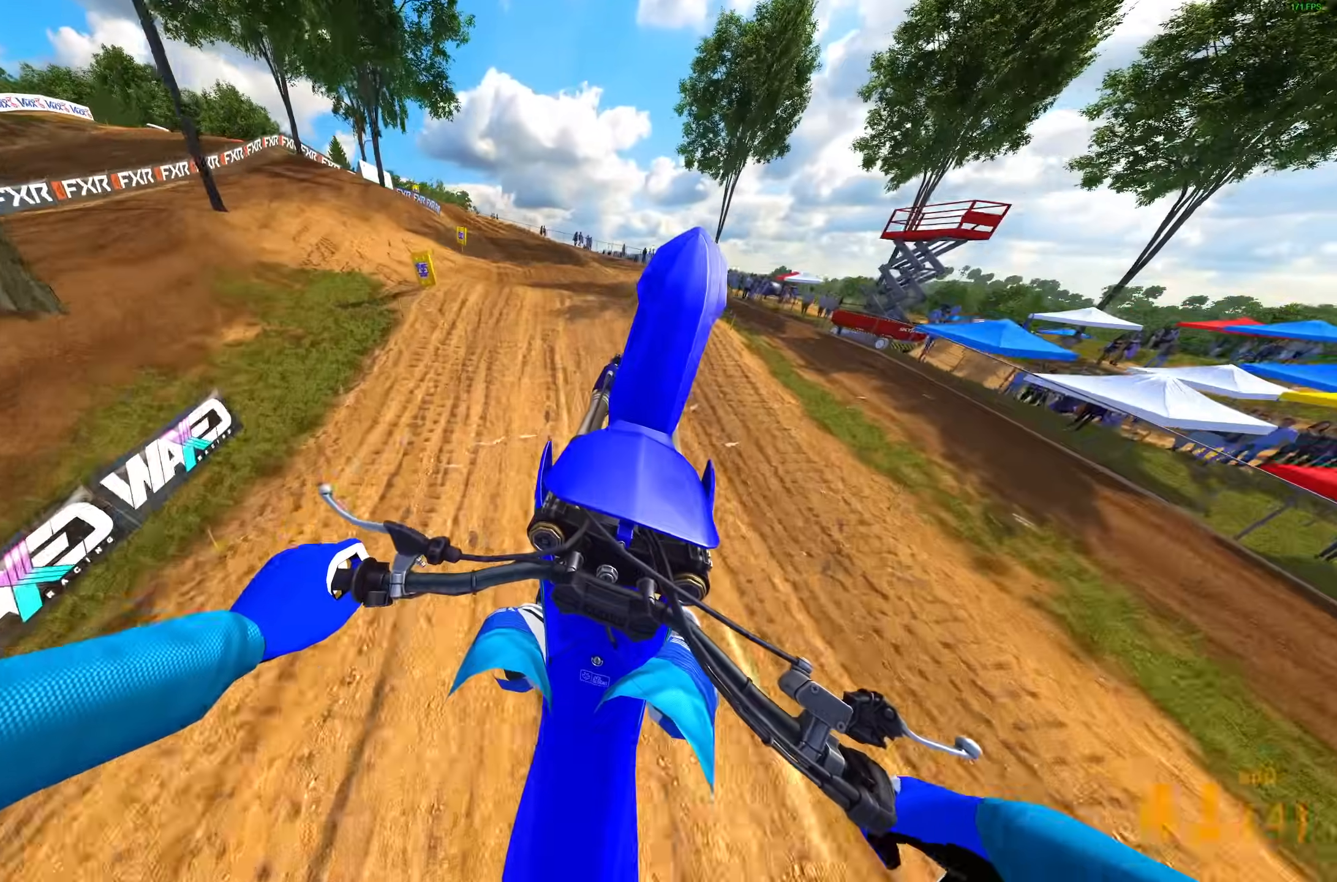
{"buttons": [], "left_stick": "left", "right_stick": "center", "events": [[217, "right_stick", "center"], [333, "CROSS", "down"], [417, "CROSS", "up"]]}
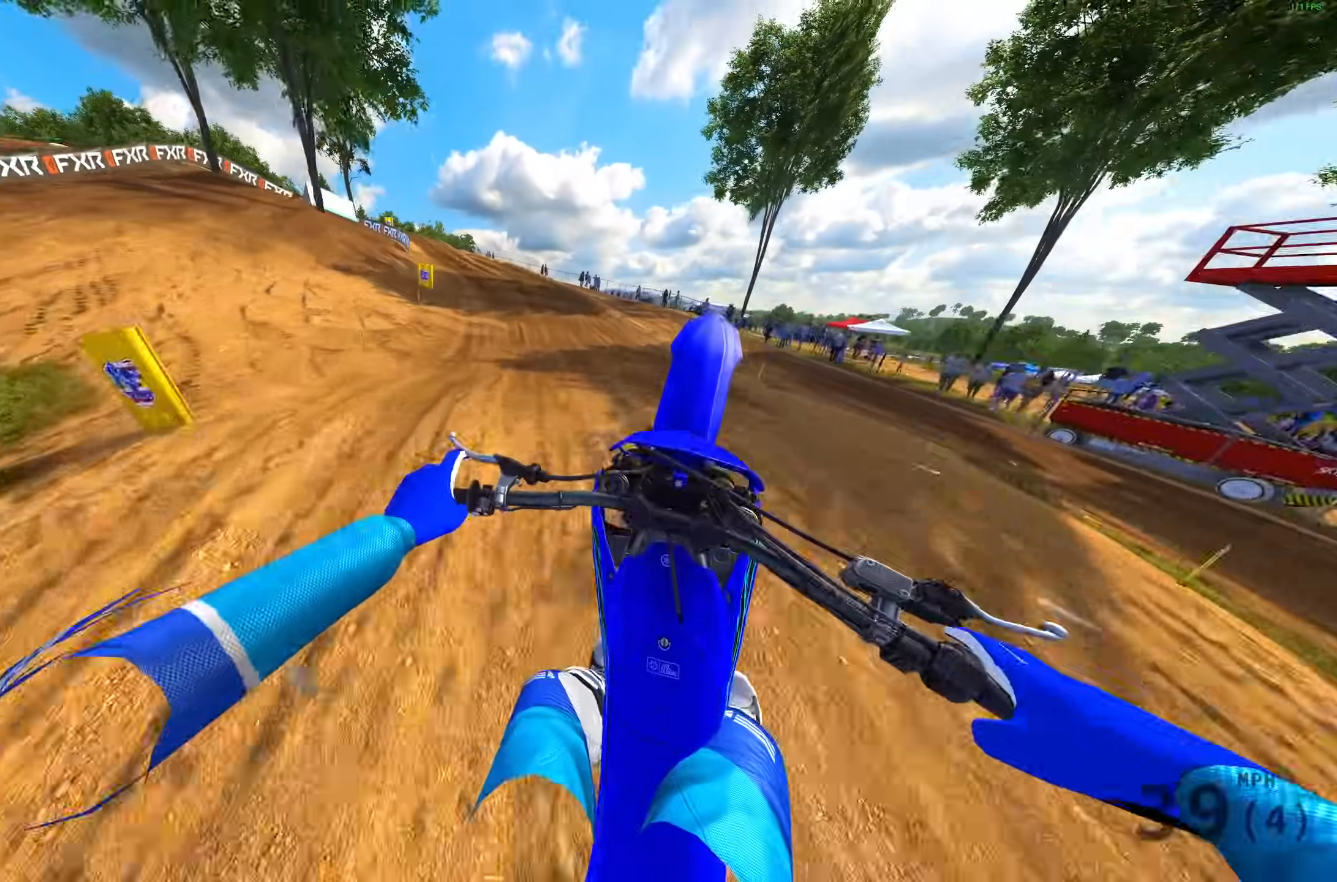
{"buttons": ["R2"], "left_stick": "up-left", "right_stick": "up-right", "events": [[17, "R2", "down"], [117, "CROSS", "down"], [150, "left_stick", "up-left"], [200, "CROSS", "up"], [467, "right_stick", "up-right"]]}
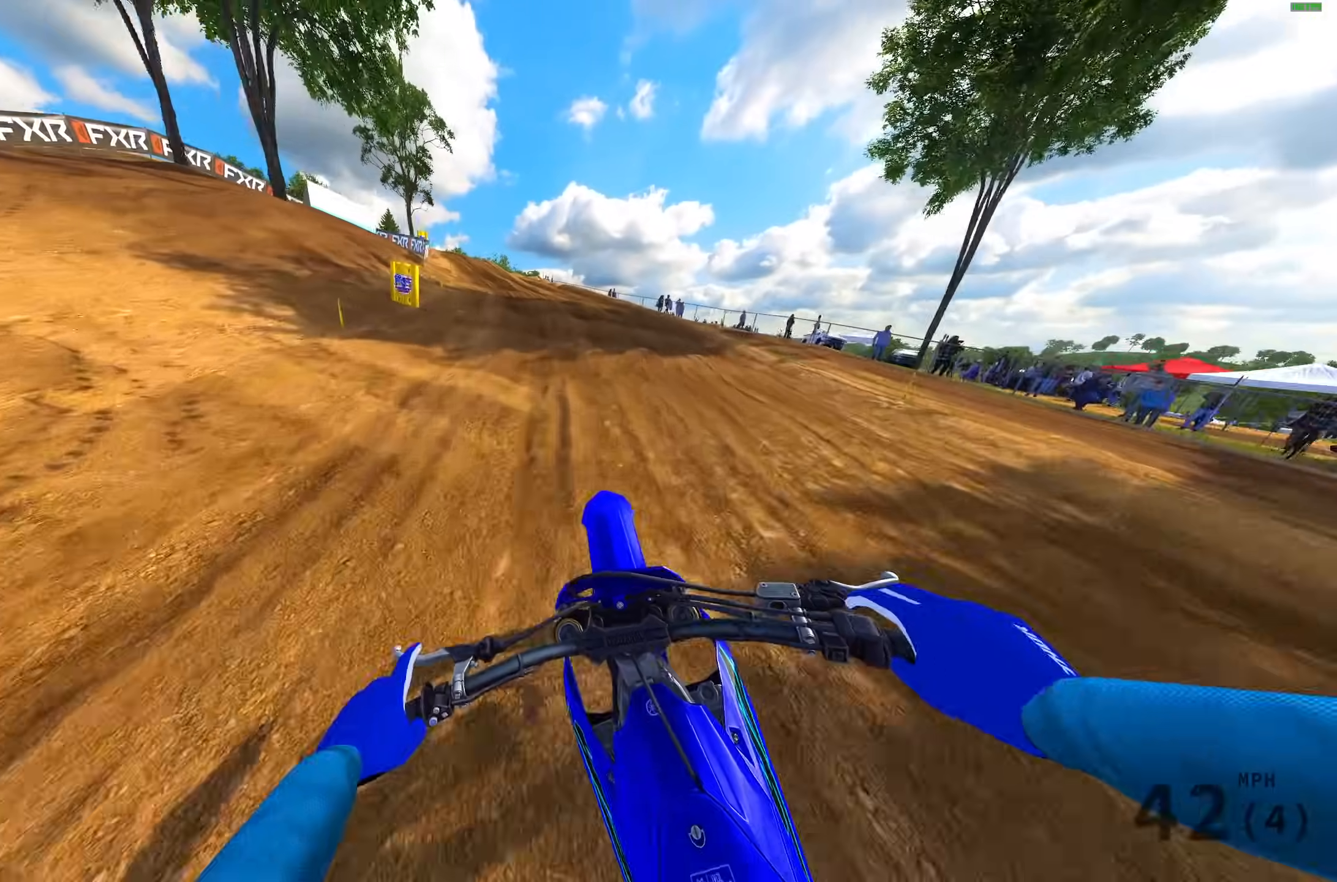
{"buttons": [], "left_stick": "up-left", "right_stick": "down", "events": [[133, "right_stick", "right"], [350, "L3", "down"], [350, "R2", "up"], [383, "right_stick", "down"], [467, "L3", "up"]]}
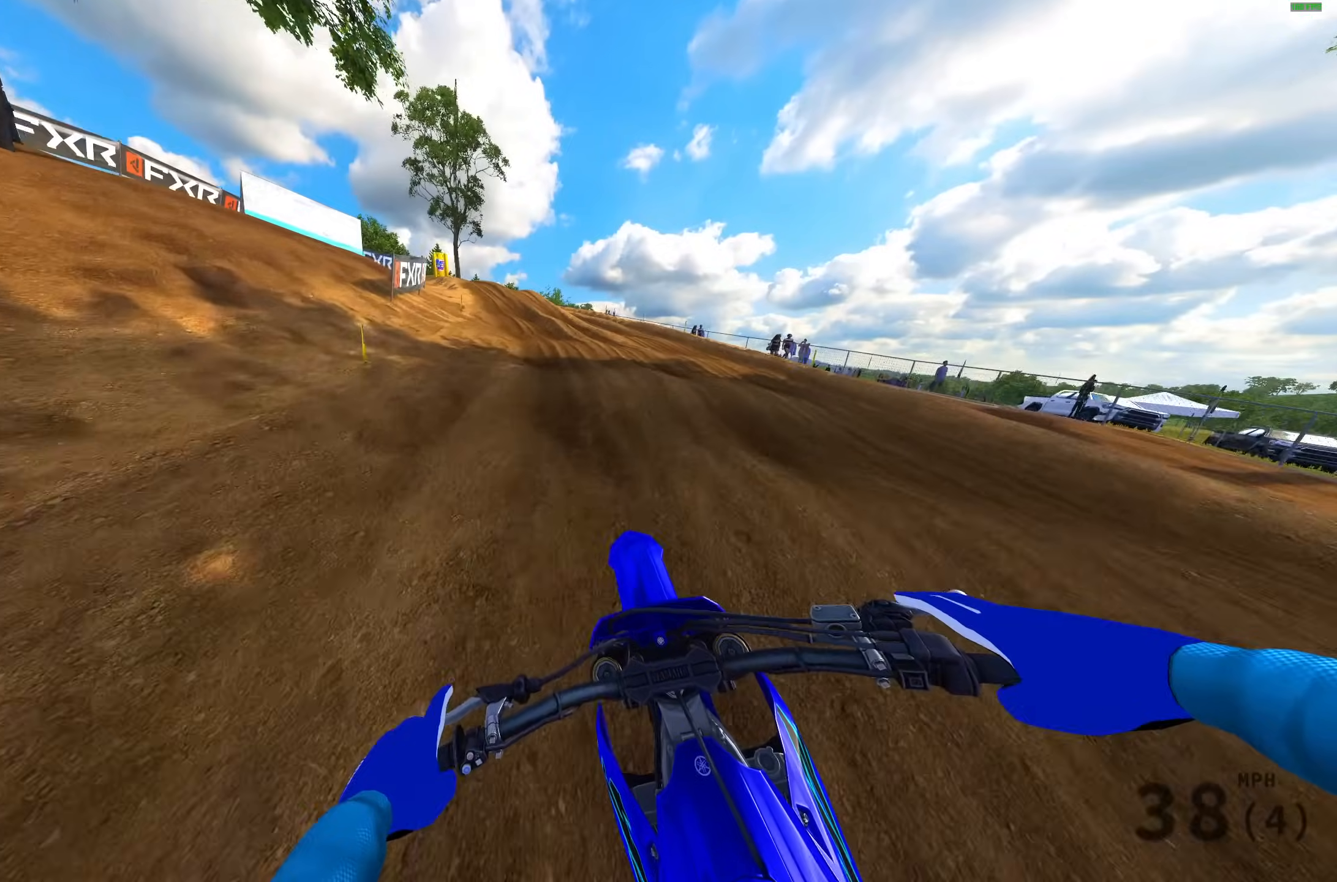
{"buttons": [], "left_stick": "up-left", "right_stick": "down", "events": [[117, "L3", "down"], [217, "L3", "up"], [250, "R2", "down"], [383, "R2", "up"]]}
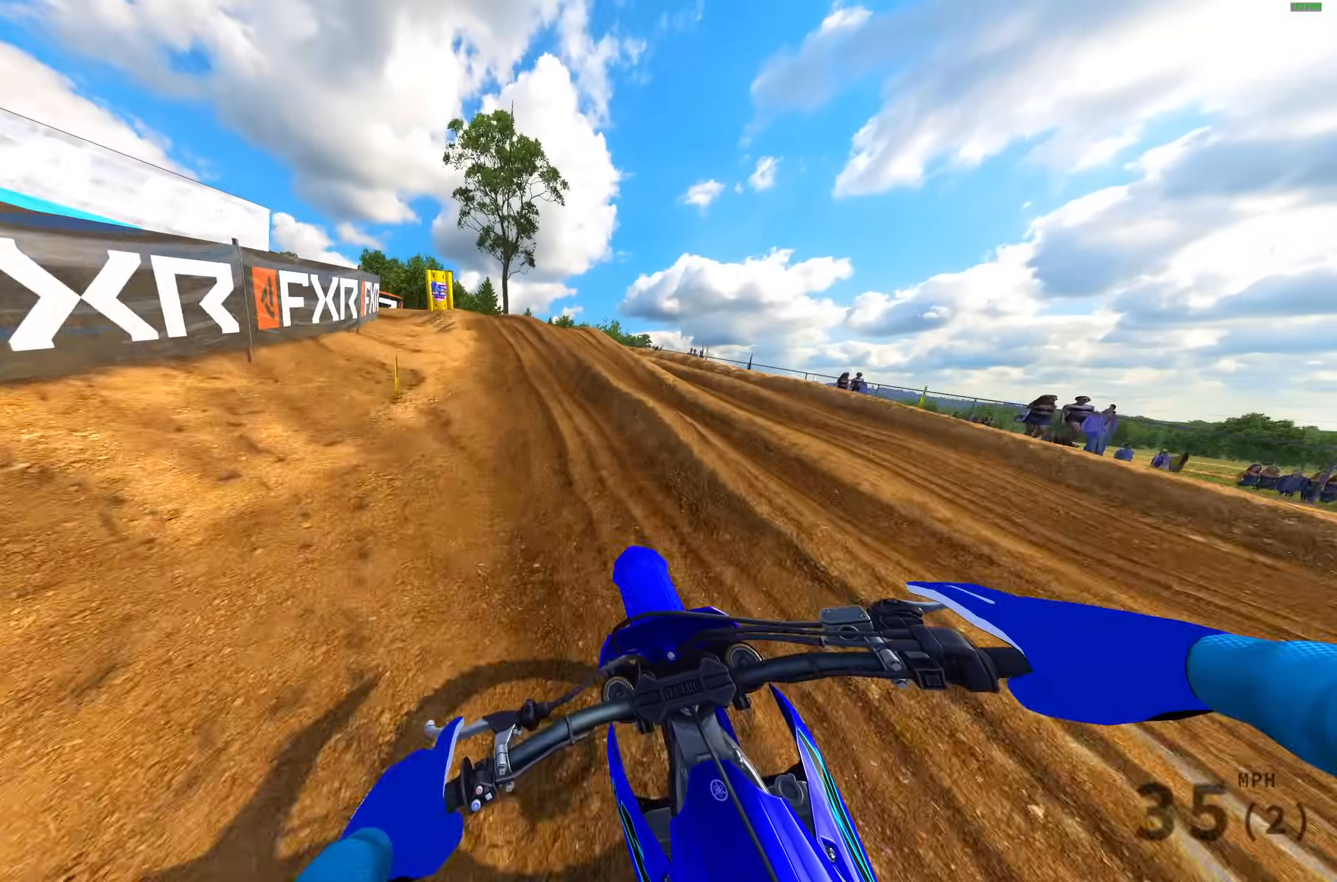
{"buttons": [], "left_stick": "up-left", "right_stick": "down", "events": [[183, "R2", "down"], [300, "R2", "up"]]}